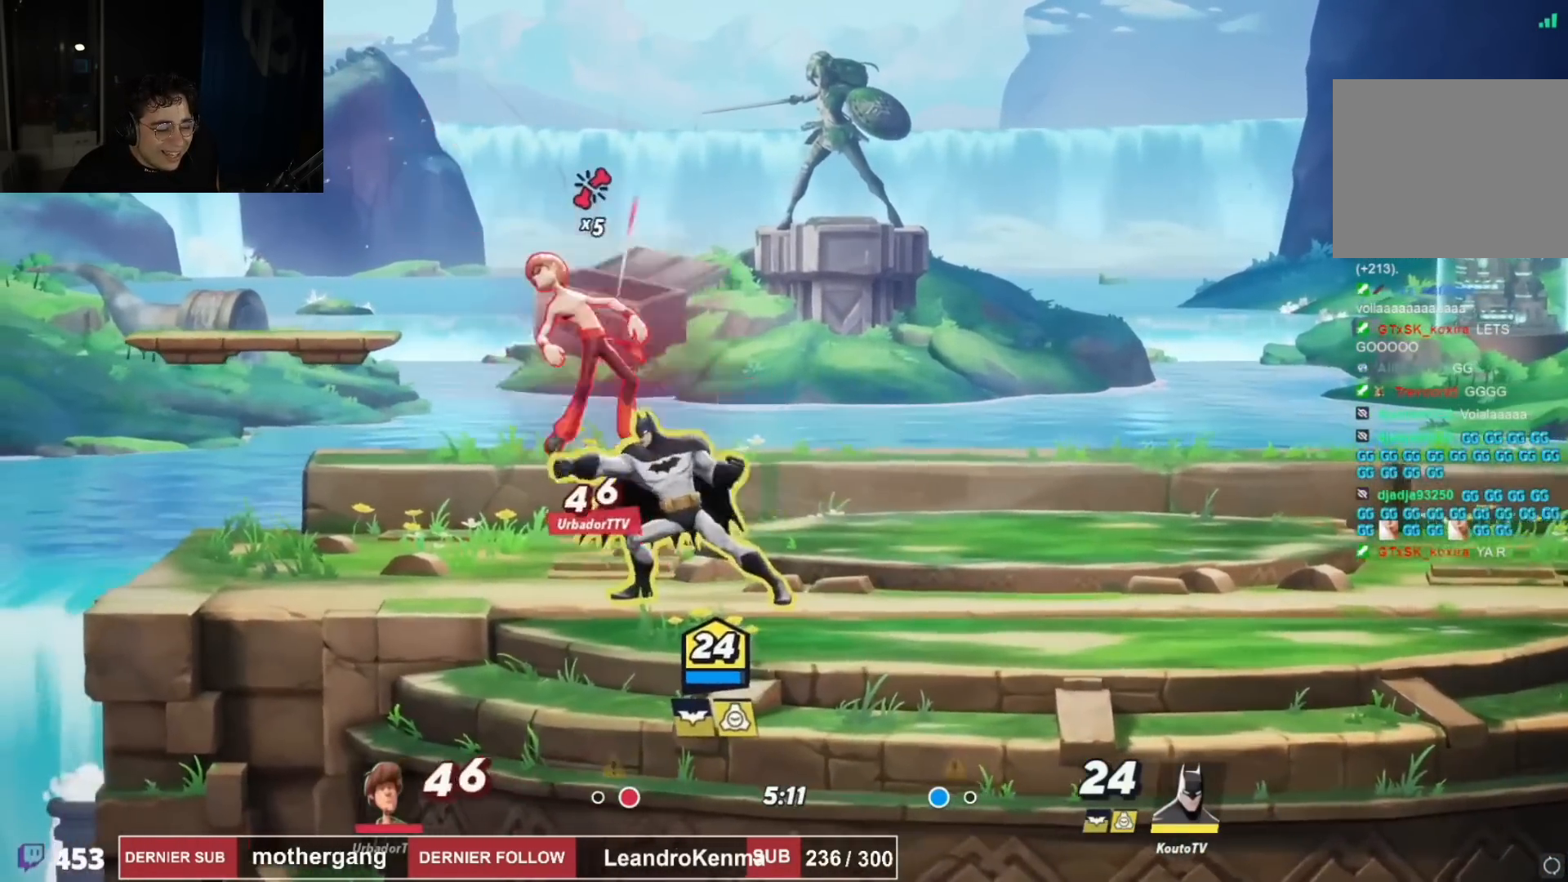
Gameplay with a controller (PlayStation layout); each line is a JSON object with the inputs held at the frame after it. "events" lists button and stick changes between this image and that frame as [ms after this image, input, new state], when the widget could be followed in between.
{"buttons": ["CROSS", "DPAD_LEFT"], "left_stick": "center", "right_stick": "center", "events": [[100, "right_stick", "center"], [467, "CROSS", "down"]]}
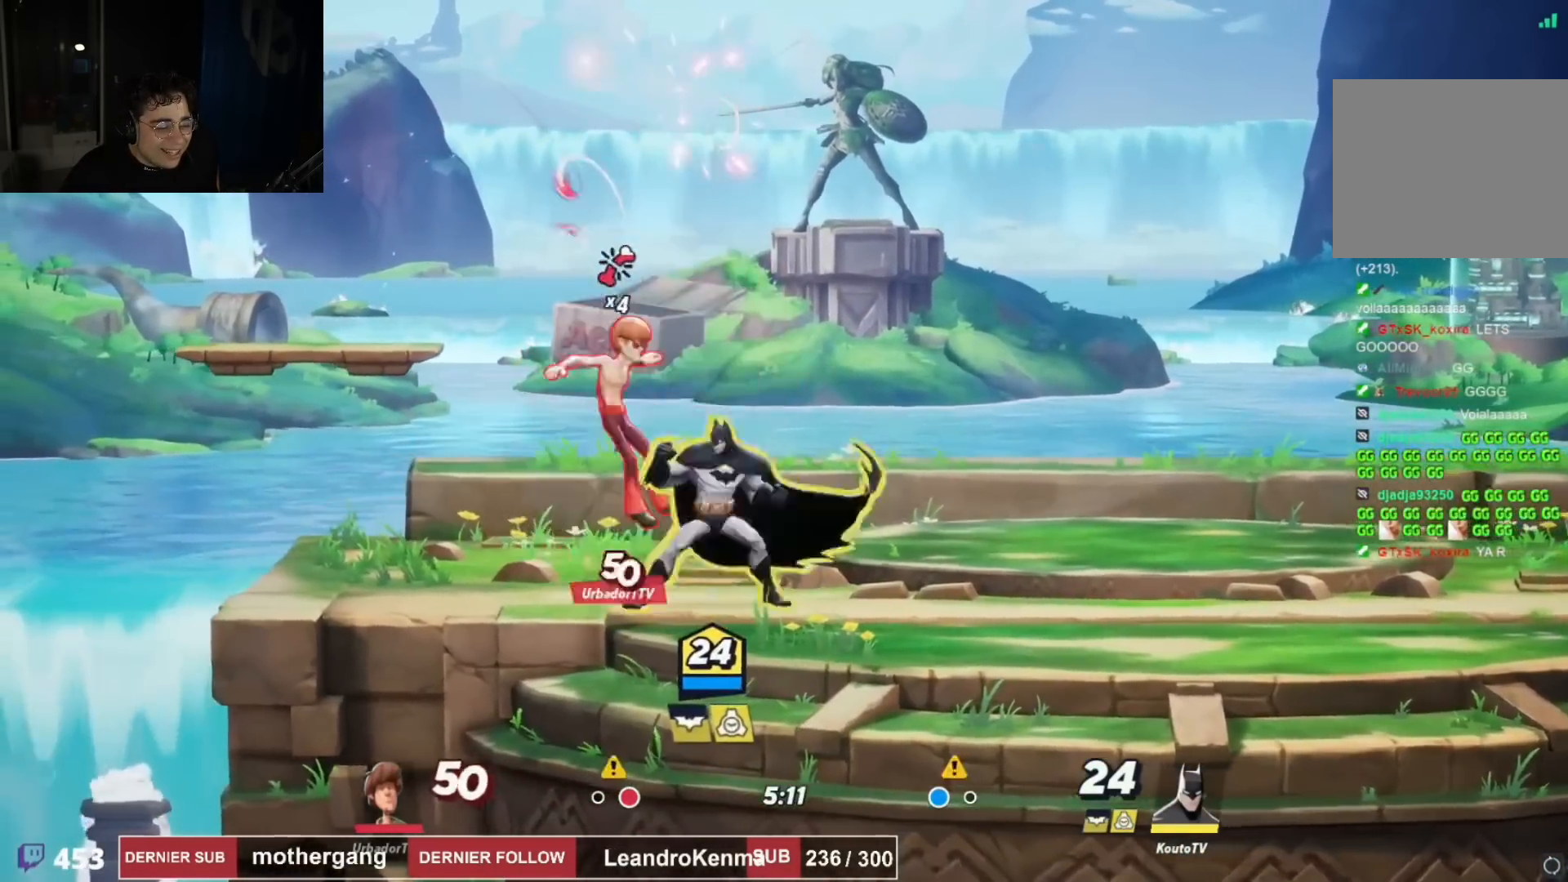
{"buttons": ["DPAD_LEFT"], "left_stick": "center", "right_stick": "center", "events": [[50, "CROSS", "up"], [117, "right_stick", "left"], [200, "DPAD_DOWN", "down"], [267, "right_stick", "center"], [351, "DPAD_DOWN", "up"]]}
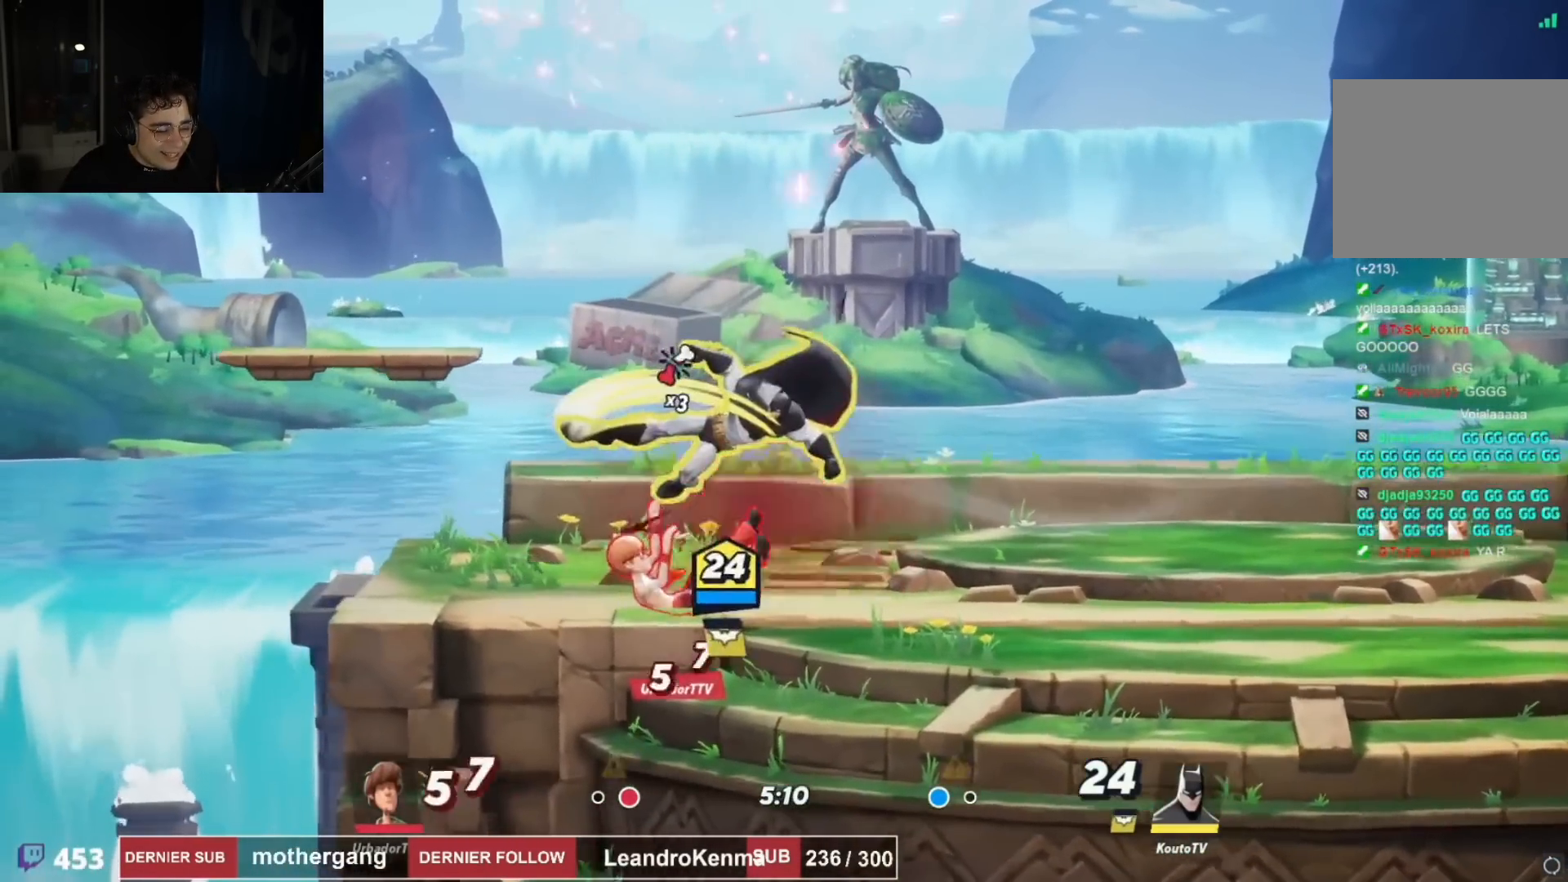
{"buttons": [], "left_stick": "center", "right_stick": "center", "events": [[200, "right_stick", "left"], [433, "right_stick", "center"], [483, "DPAD_LEFT", "up"]]}
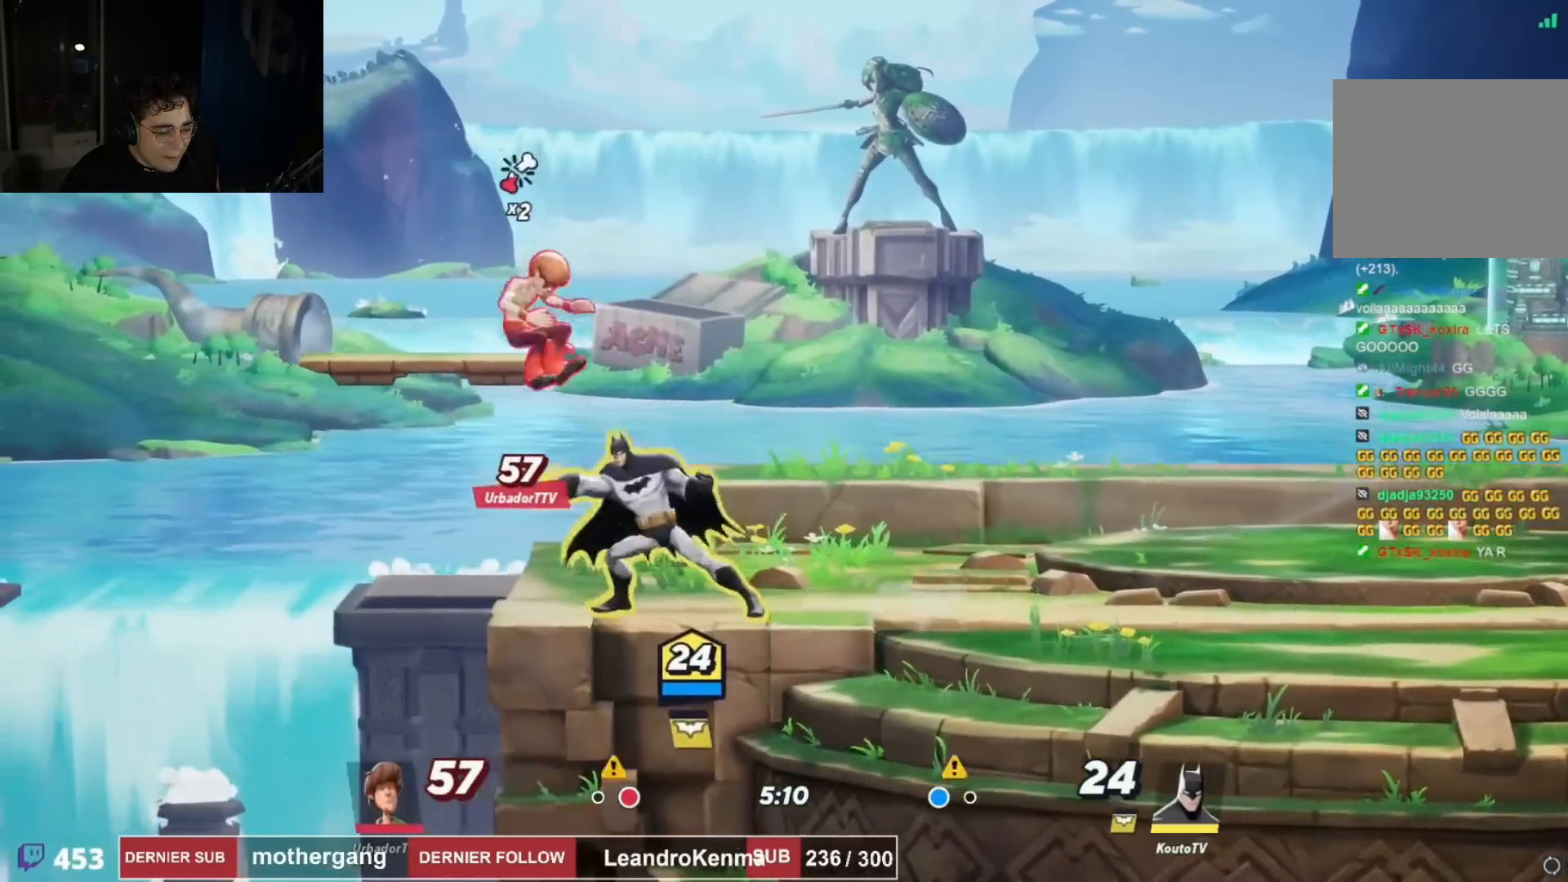
{"buttons": [], "left_stick": "center", "right_stick": "center", "events": [[150, "DPAD_RIGHT", "down"], [150, "R2", "down"], [300, "R2", "up"], [351, "DPAD_RIGHT", "up"], [384, "DPAD_LEFT", "down"], [401, "right_stick", "up"], [501, "DPAD_LEFT", "up"], [501, "right_stick", "center"]]}
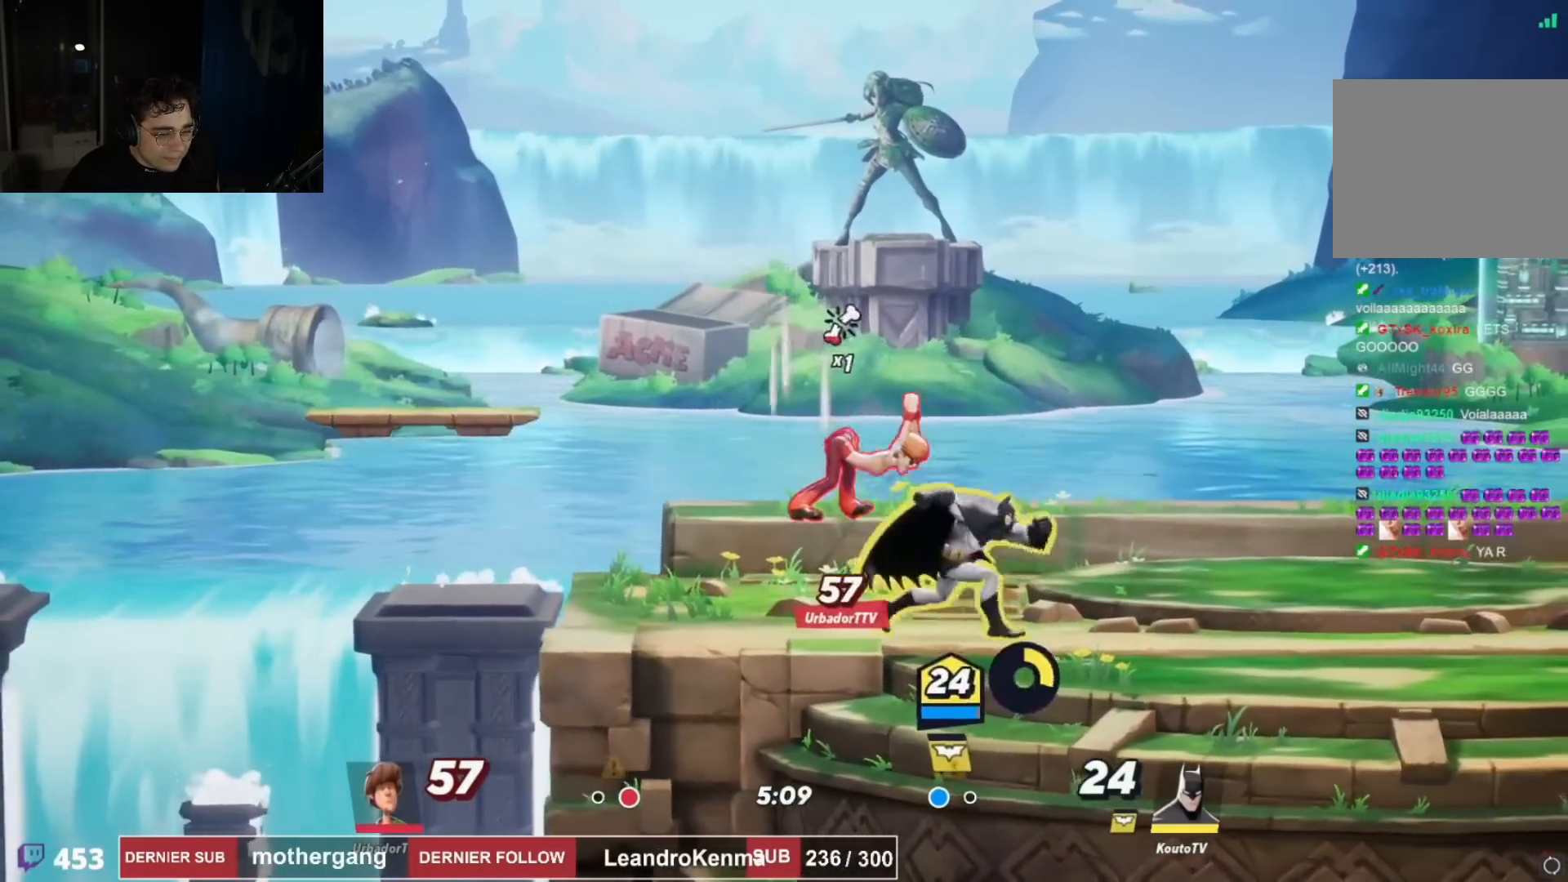
{"buttons": ["DPAD_LEFT"], "left_stick": "center", "right_stick": "center", "events": [[250, "DPAD_RIGHT", "down"], [333, "DPAD_DOWN", "down"], [400, "DPAD_DOWN", "up"], [400, "DPAD_LEFT", "down"], [400, "DPAD_RIGHT", "up"]]}
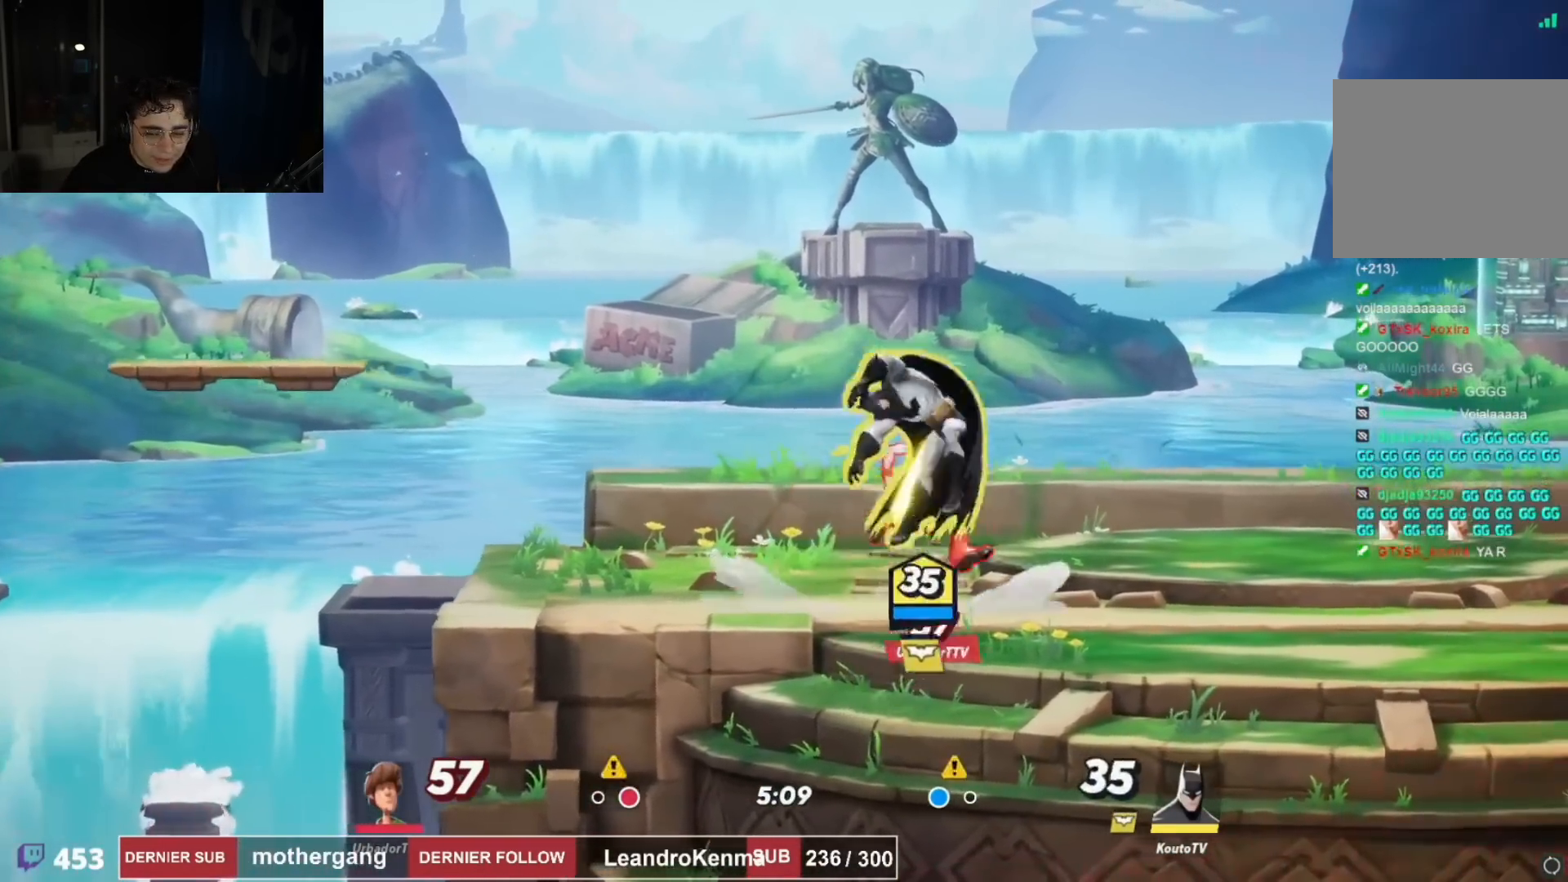
{"buttons": [], "left_stick": "center", "right_stick": "center", "events": [[17, "R1", "down"], [17, "R2", "down"], [200, "R1", "up"], [200, "R2", "up"], [417, "DPAD_LEFT", "up"]]}
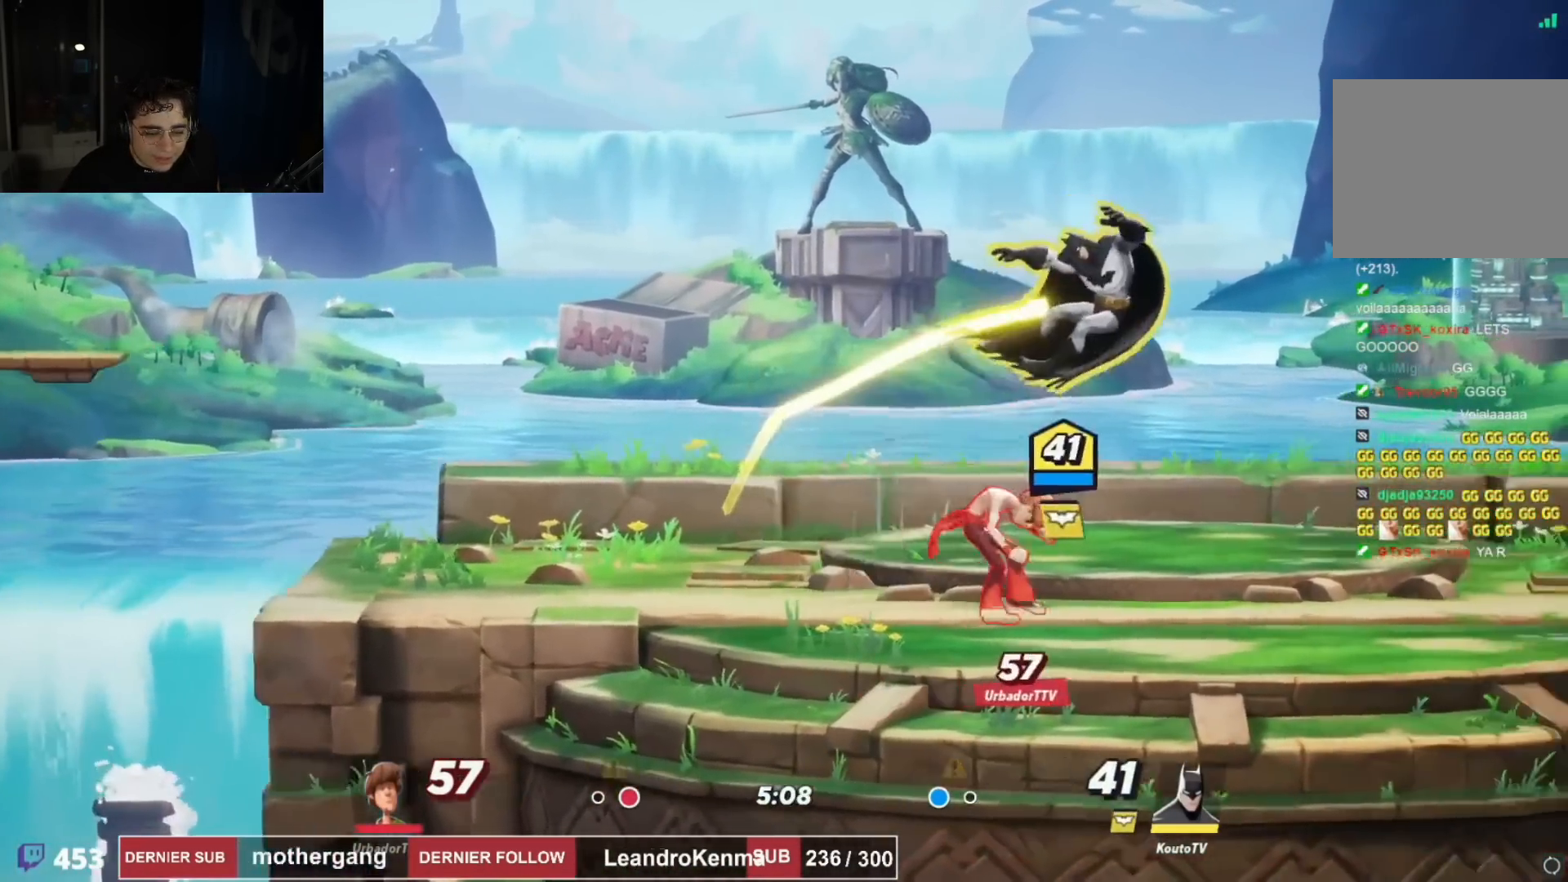
{"buttons": ["DPAD_RIGHT"], "left_stick": "center", "right_stick": "center", "events": [[33, "DPAD_RIGHT", "down"], [183, "R2", "down"], [367, "CROSS", "down"], [450, "R2", "up"], [467, "CROSS", "up"]]}
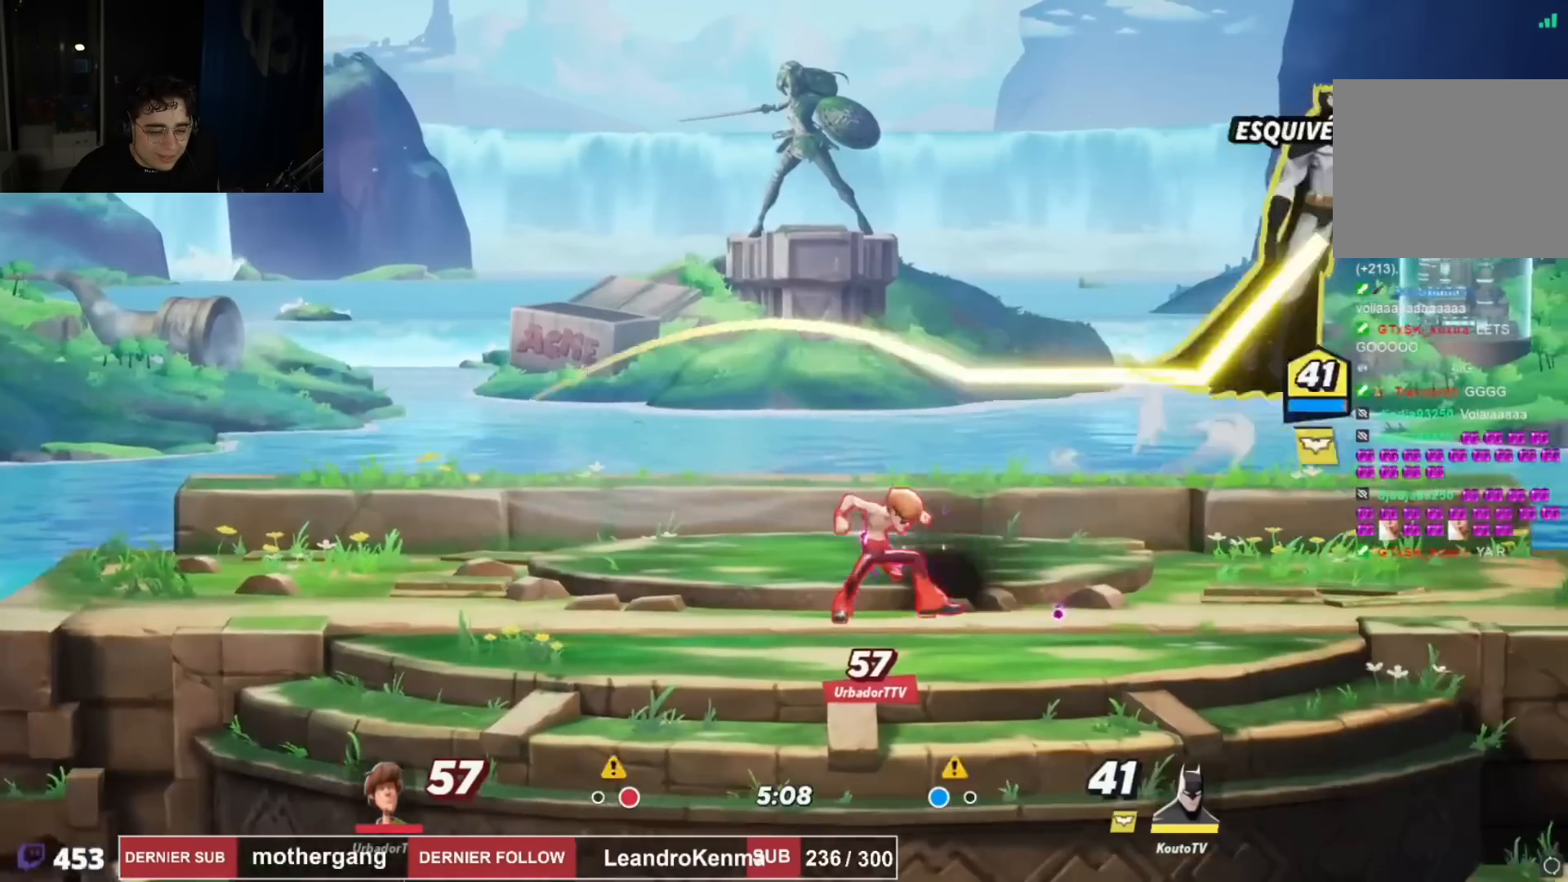
{"buttons": ["DPAD_DOWN"], "left_stick": "center", "right_stick": "center", "events": [[17, "DPAD_DOWN", "down"], [84, "DPAD_RIGHT", "up"], [100, "DPAD_LEFT", "down"], [134, "DPAD_DOWN", "up"], [167, "DPAD_LEFT", "up"], [267, "SQUARE", "down"], [417, "SQUARE", "up"], [451, "DPAD_DOWN", "down"]]}
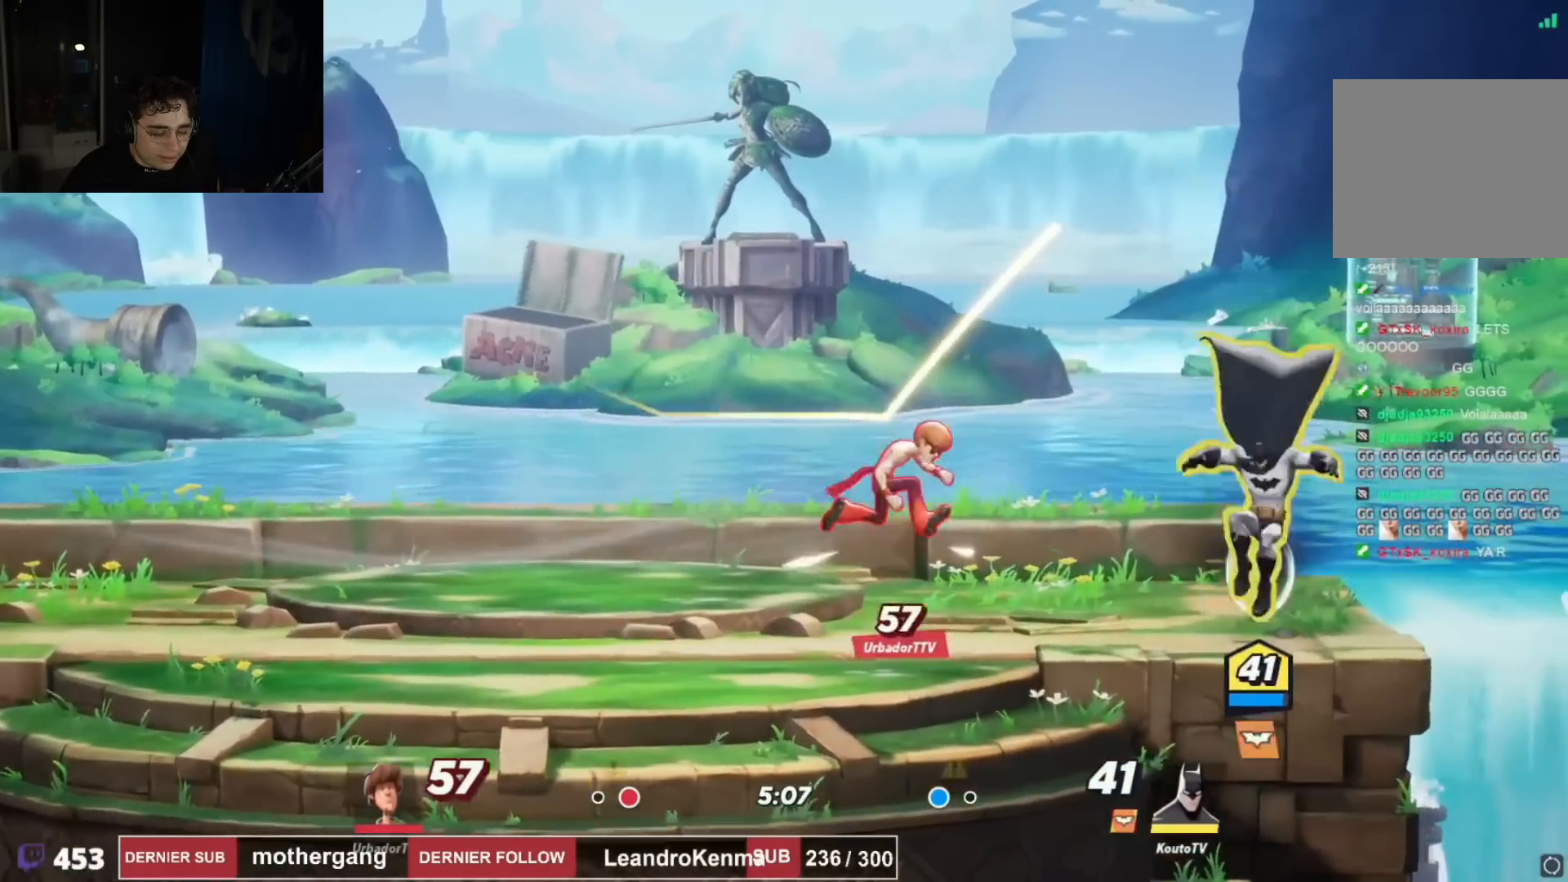
{"buttons": ["DPAD_RIGHT"], "left_stick": "center", "right_stick": "center", "events": [[116, "DPAD_DOWN", "up"], [133, "DPAD_LEFT", "down"], [133, "R2", "down"], [267, "DPAD_LEFT", "up"], [267, "right_stick", "right"], [283, "R2", "up"], [333, "DPAD_RIGHT", "down"], [367, "right_stick", "center"]]}
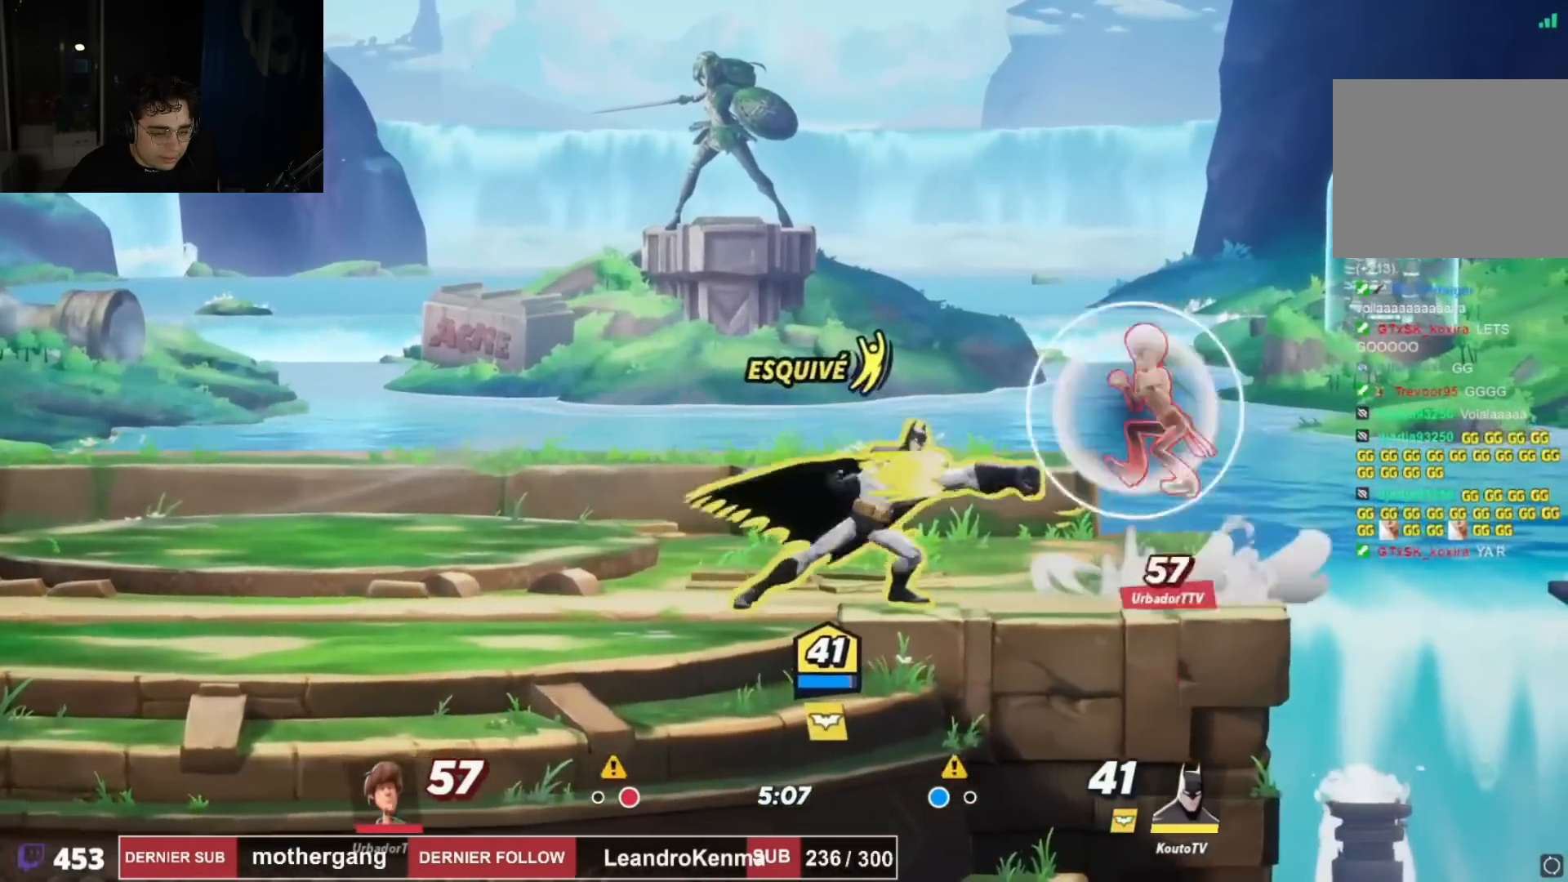
{"buttons": [], "left_stick": "center", "right_stick": "center"}
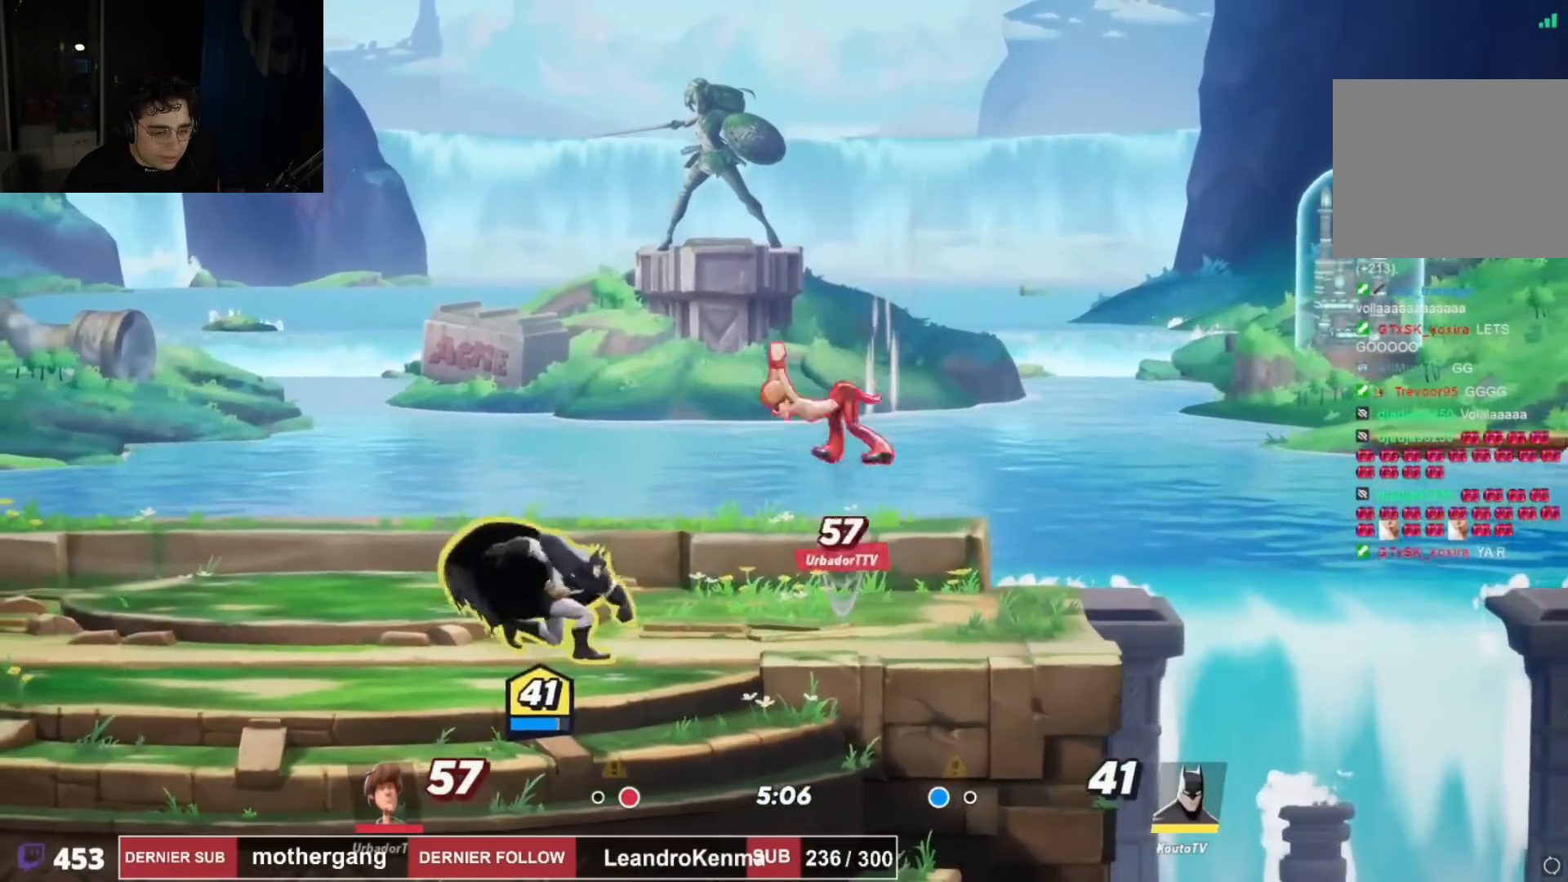
{"buttons": [], "left_stick": "center", "right_stick": "center", "events": [[33, "right_stick", "up"], [50, "DPAD_RIGHT", "down"], [283, "right_stick", "center"], [300, "DPAD_RIGHT", "up"]]}
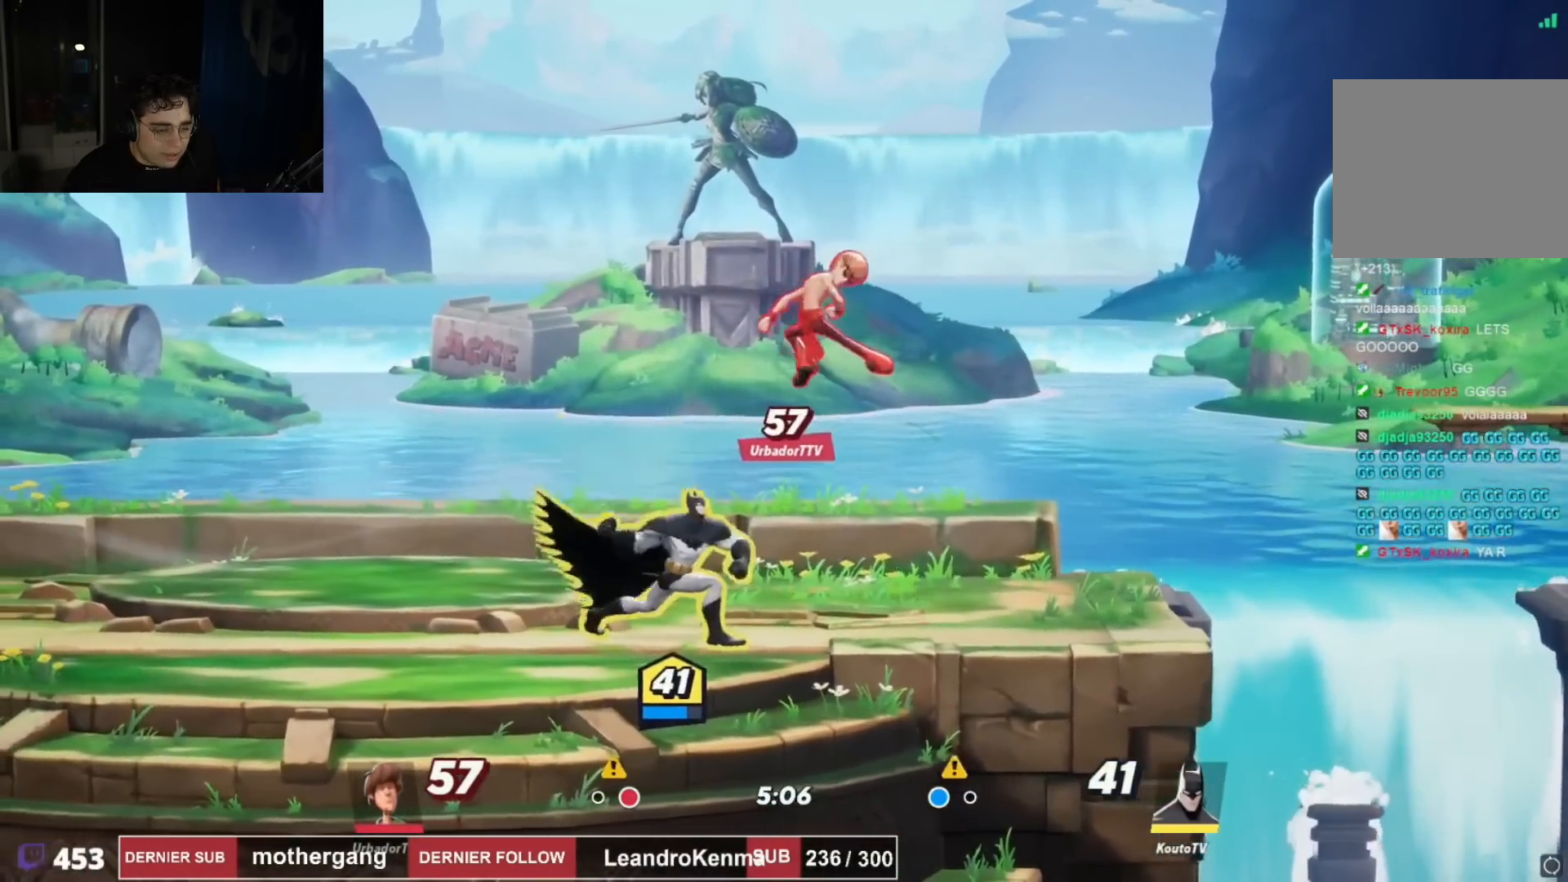
{"buttons": ["DPAD_RIGHT"], "left_stick": "center", "right_stick": "down-left", "events": [[84, "DPAD_LEFT", "down"], [150, "R2", "down"], [284, "CROSS", "down"], [300, "R2", "up"], [317, "DPAD_LEFT", "up"], [434, "CROSS", "up"], [484, "DPAD_RIGHT", "down"], [484, "right_stick", "down-left"]]}
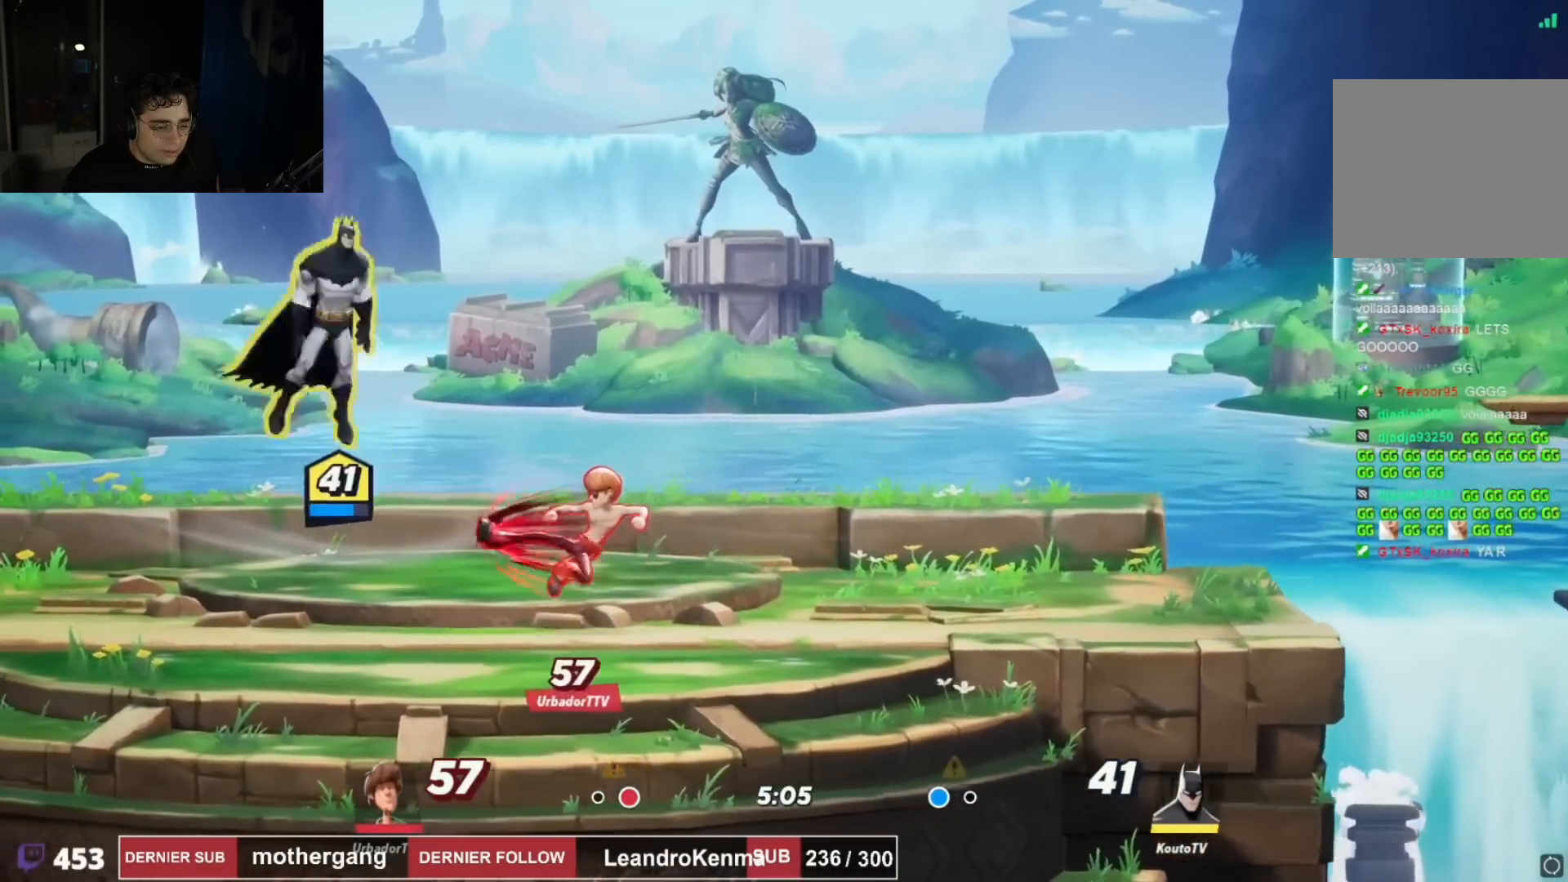
{"buttons": ["R2", "DPAD_RIGHT"], "left_stick": "center", "right_stick": "center", "events": [[66, "DPAD_DOWN", "down"], [66, "right_stick", "center"], [350, "DPAD_RIGHT", "up"], [367, "DPAD_DOWN", "up"], [467, "DPAD_RIGHT", "down"], [483, "R2", "down"]]}
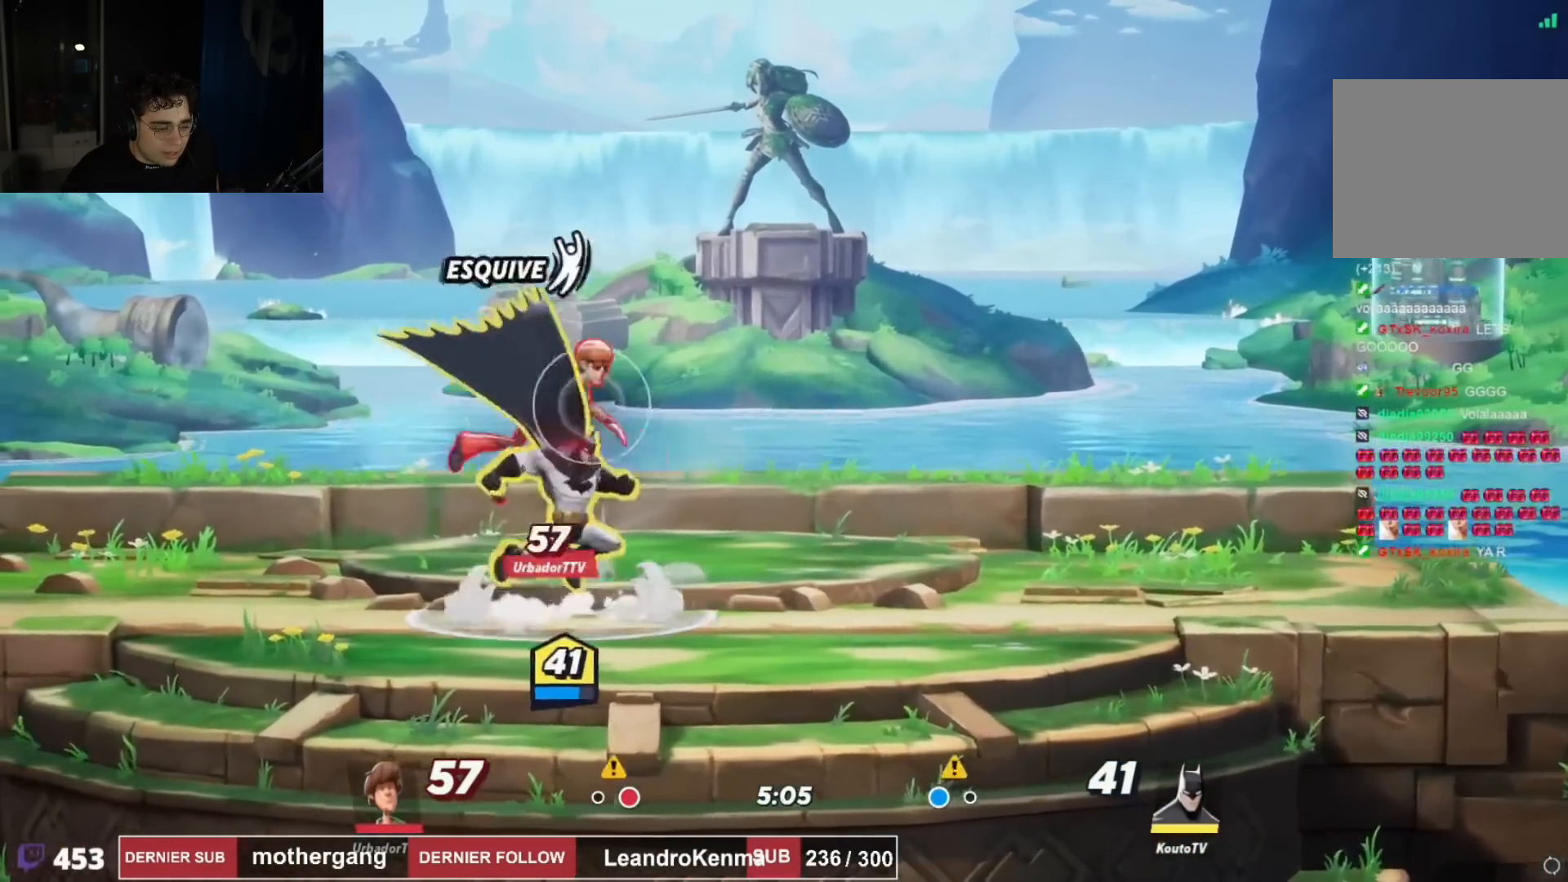
{"buttons": ["DPAD_LEFT"], "left_stick": "center", "right_stick": "center", "events": [[184, "R2", "up"], [250, "DPAD_RIGHT", "up"], [367, "right_stick", "left"], [417, "DPAD_LEFT", "down"], [484, "right_stick", "center"]]}
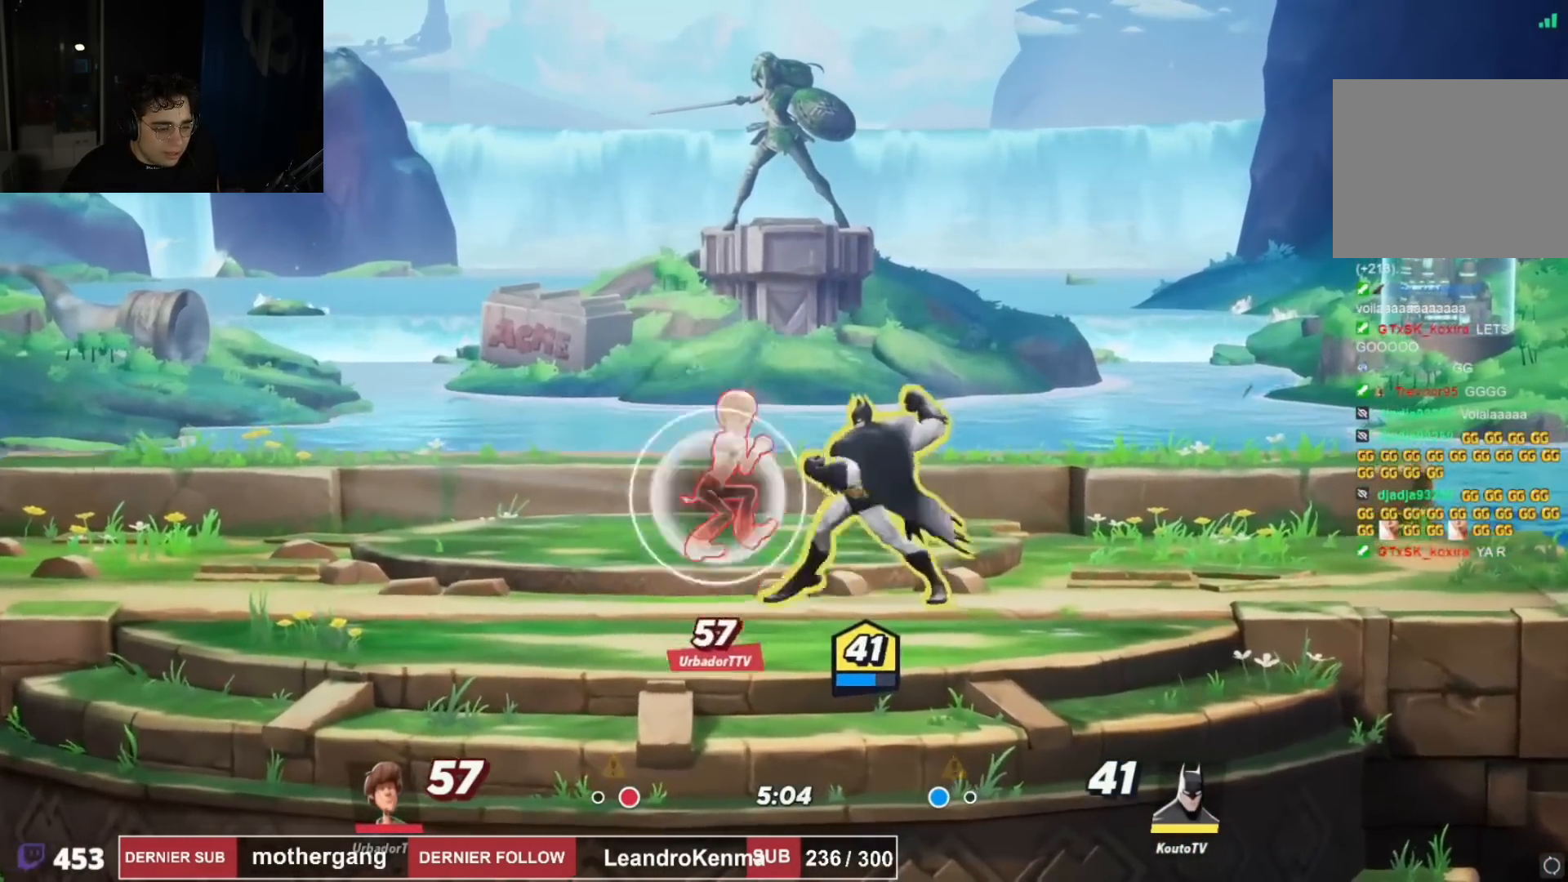
{"buttons": ["DPAD_LEFT"], "left_stick": "center", "right_stick": "center", "events": [[100, "right_stick", "left"], [233, "DPAD_LEFT", "up"], [233, "right_stick", "center"], [317, "DPAD_LEFT", "down"]]}
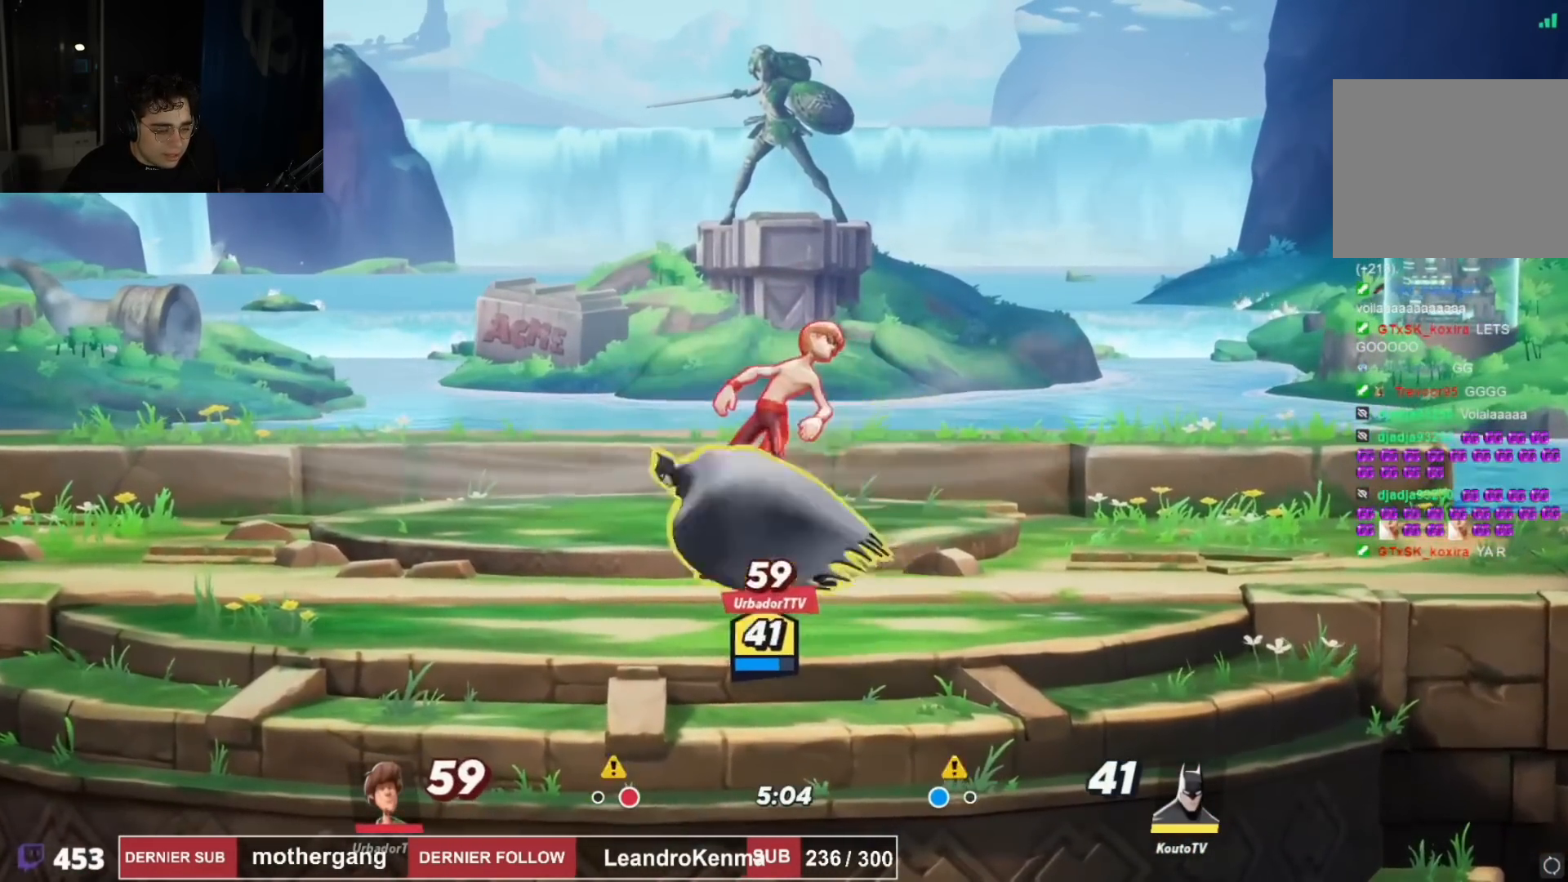
{"buttons": ["DPAD_DOWN"], "left_stick": "center", "right_stick": "center", "events": [[84, "DPAD_LEFT", "up"], [234, "DPAD_LEFT", "down"], [250, "CROSS", "down"], [317, "CROSS", "up"], [384, "right_stick", "left"], [451, "DPAD_DOWN", "down"], [484, "DPAD_LEFT", "up"], [484, "right_stick", "center"]]}
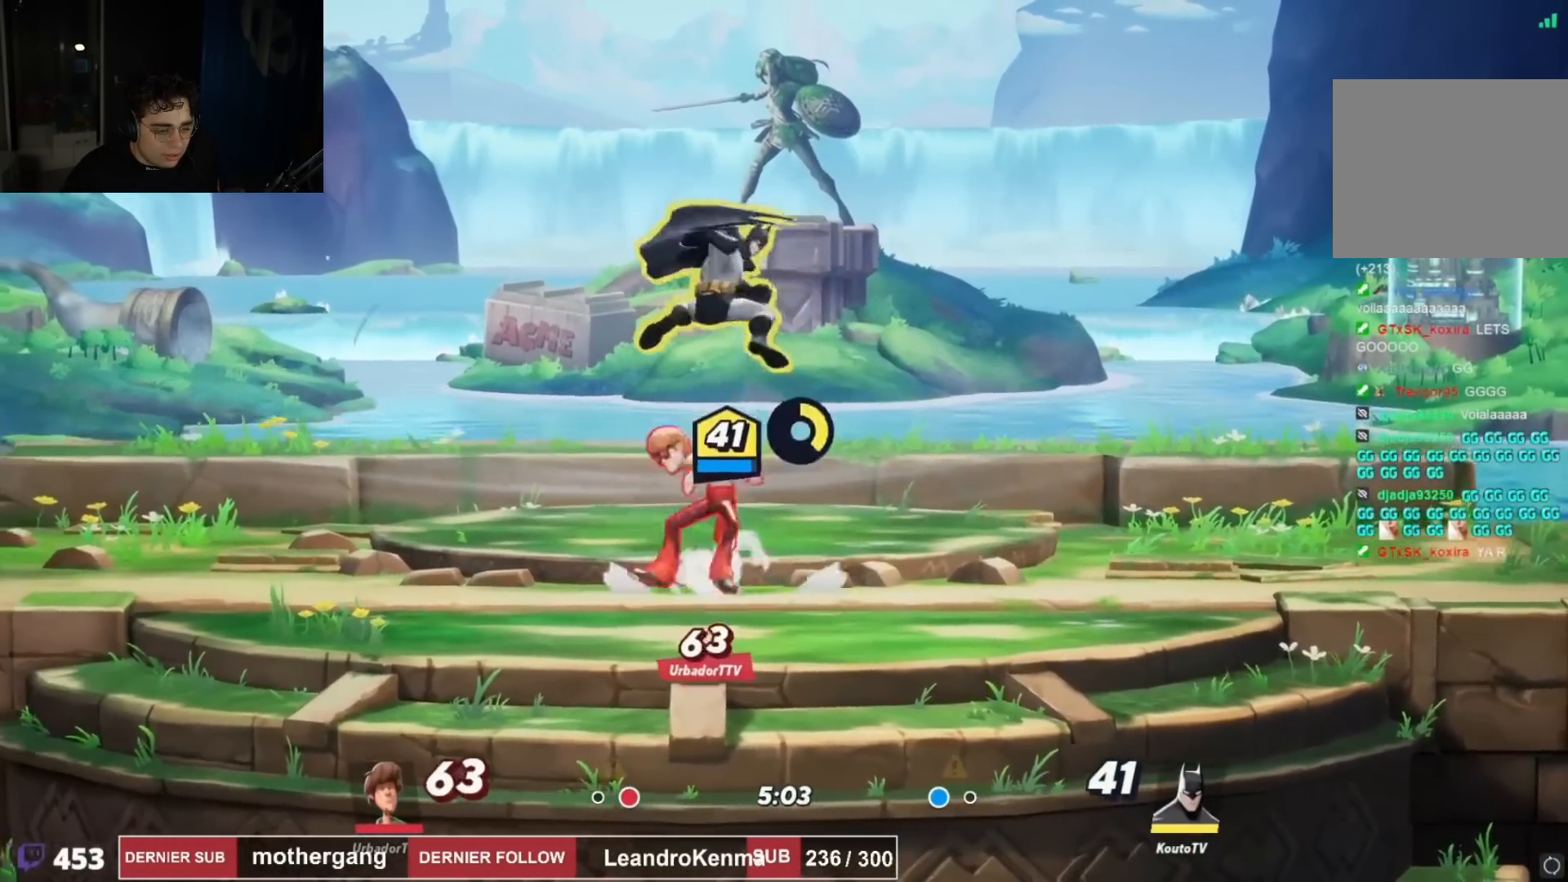
{"buttons": ["R2", "DPAD_LEFT"], "left_stick": "center", "right_stick": "center"}
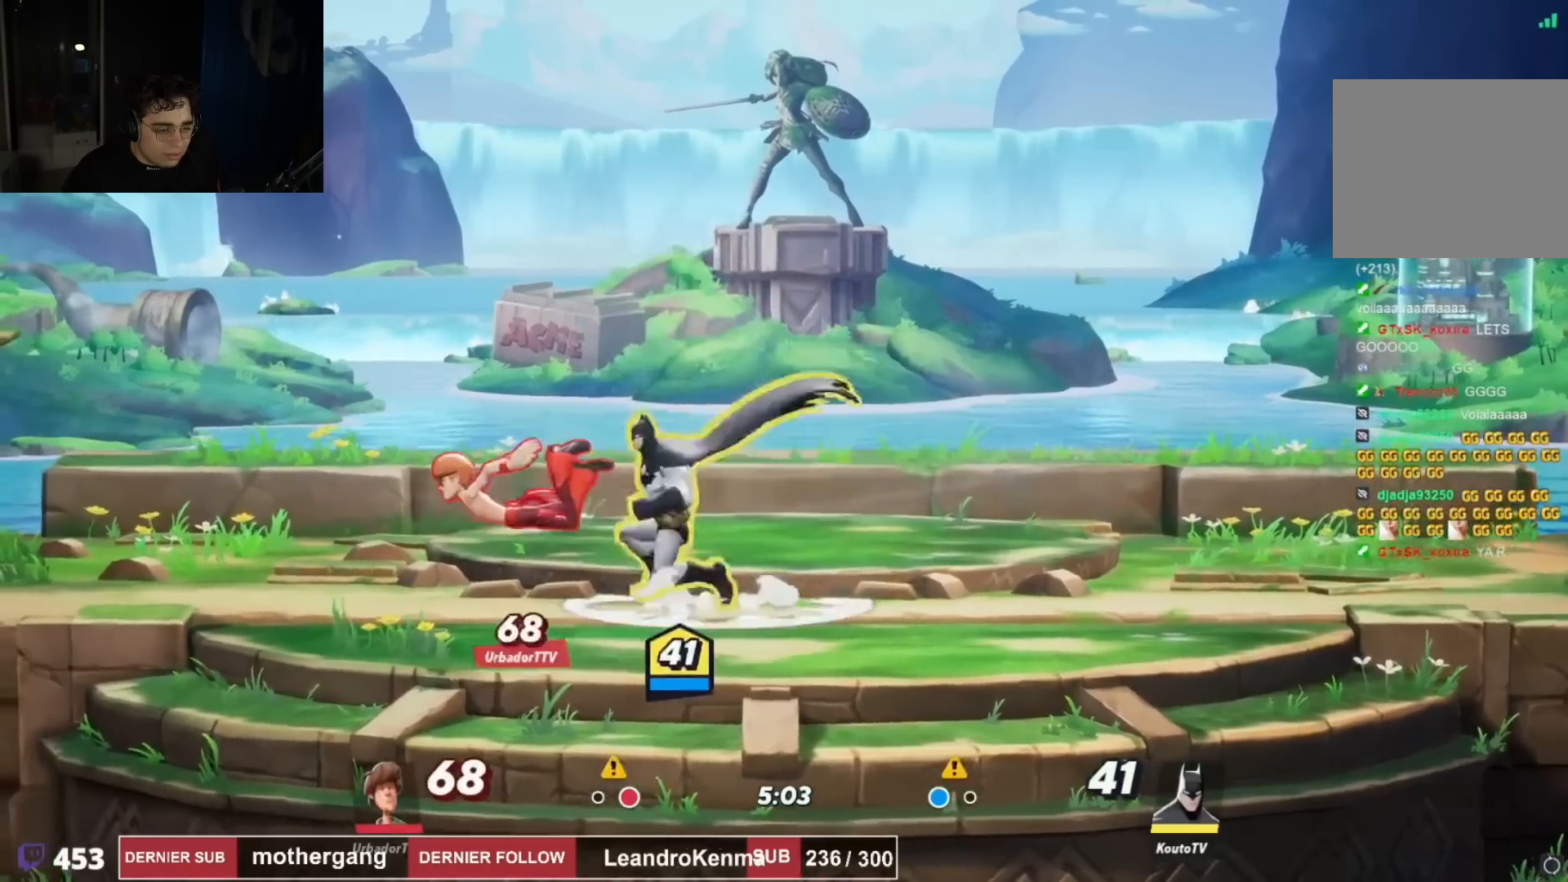
{"buttons": ["DPAD_LEFT"], "left_stick": "center", "right_stick": "left", "events": [[67, "R2", "up"], [150, "right_stick", "left"], [300, "right_stick", "center"], [484, "right_stick", "left"]]}
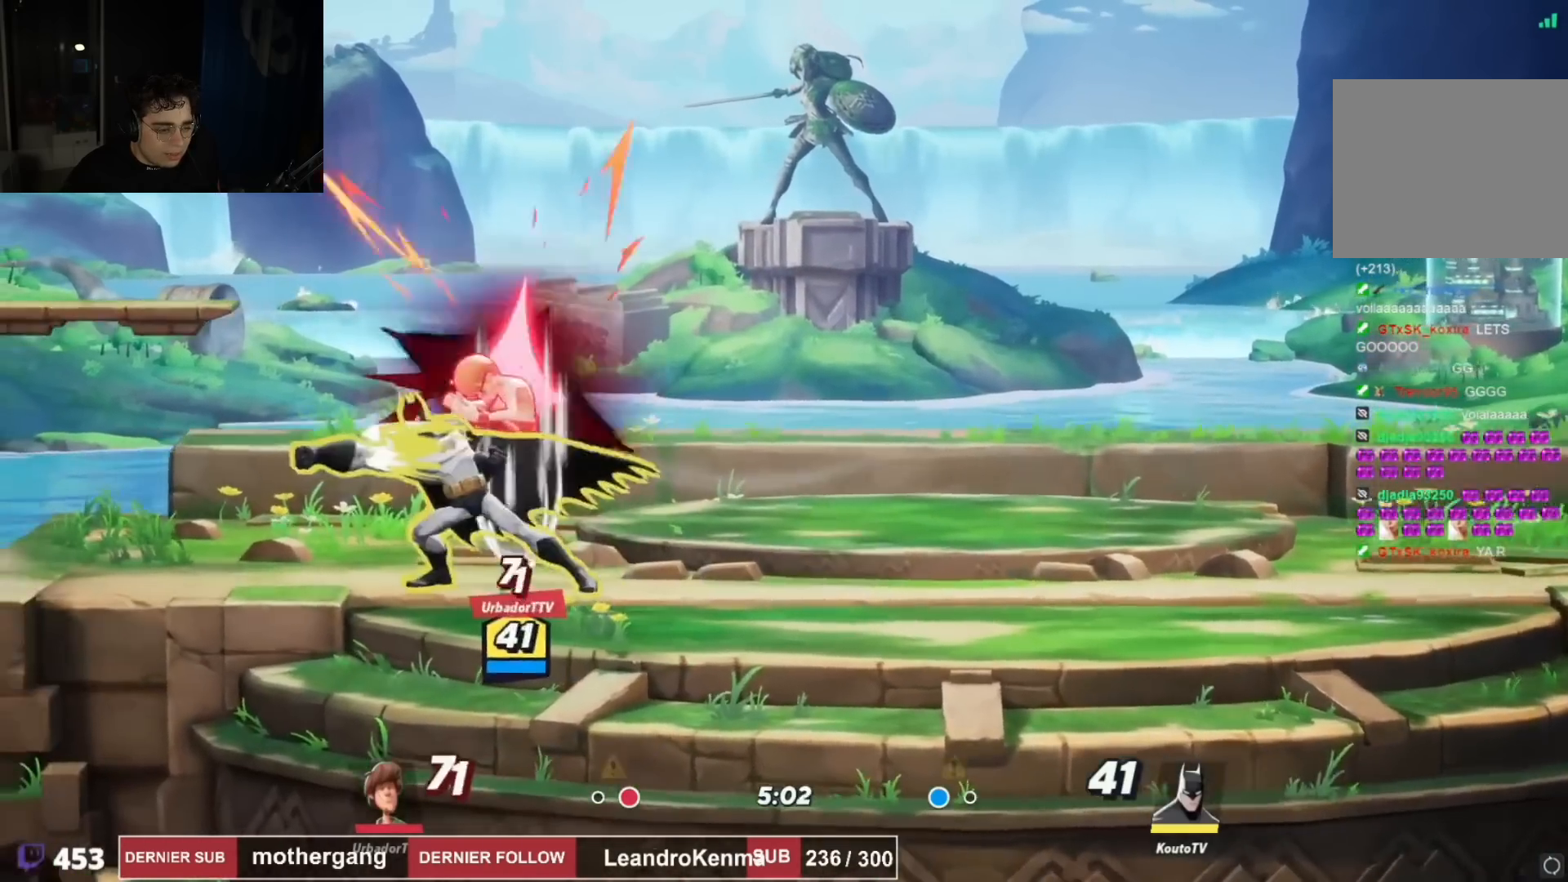
{"buttons": ["DPAD_LEFT"], "left_stick": "center", "right_stick": "center", "events": [[267, "DPAD_LEFT", "up"], [267, "right_stick", "center"], [300, "DPAD_LEFT", "down"], [450, "DPAD_LEFT", "up"], [483, "DPAD_LEFT", "down"]]}
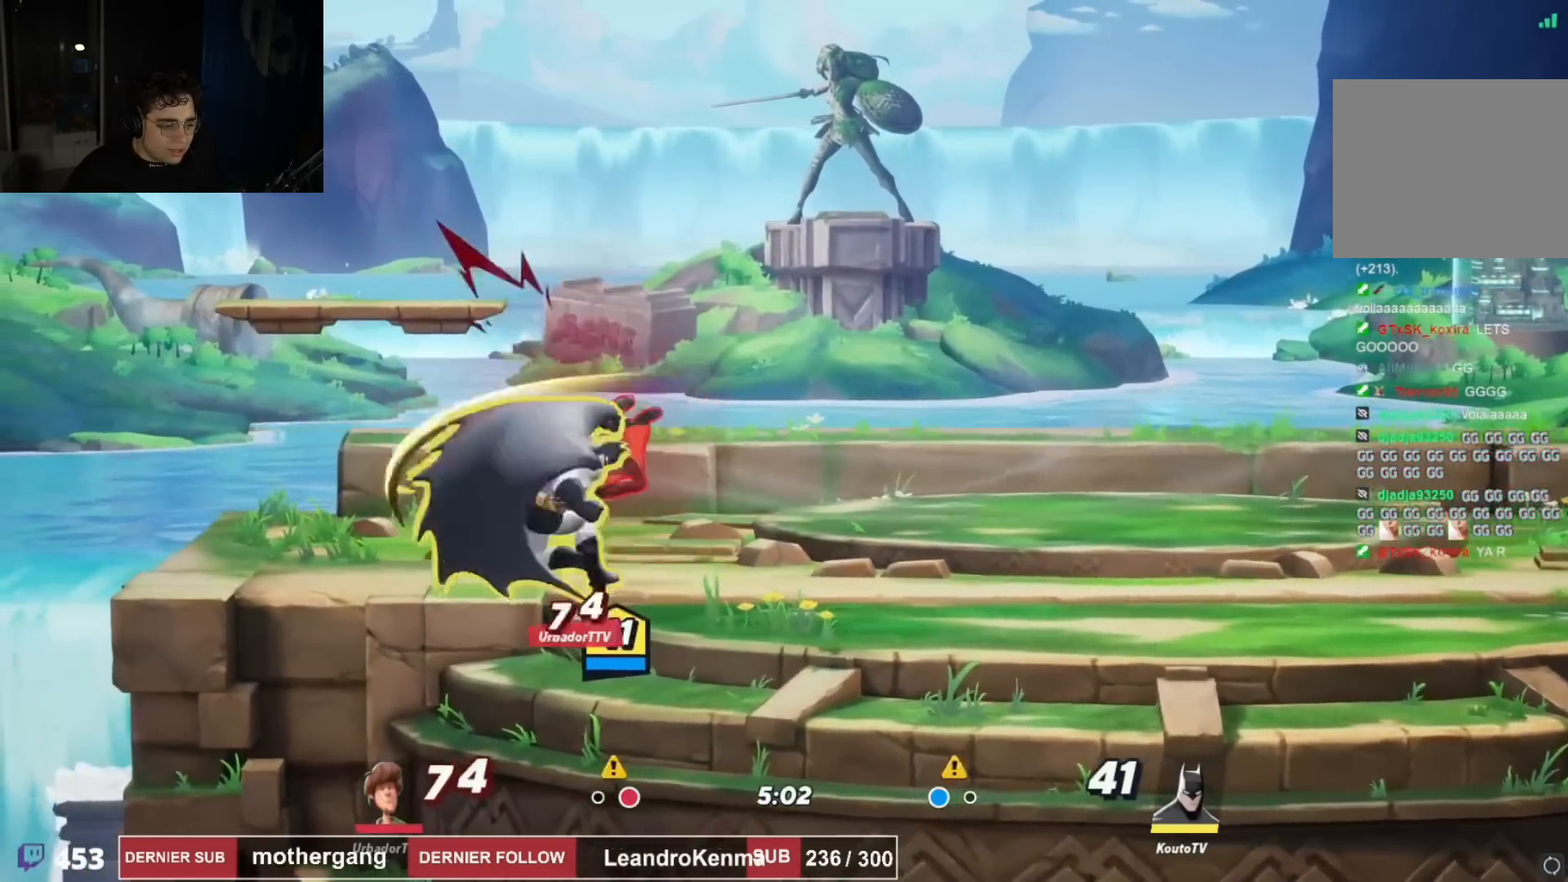
{"buttons": [], "left_stick": "center", "right_stick": "center", "events": [[17, "DPAD_LEFT", "up"], [34, "right_stick", "up"], [200, "right_stick", "center"]]}
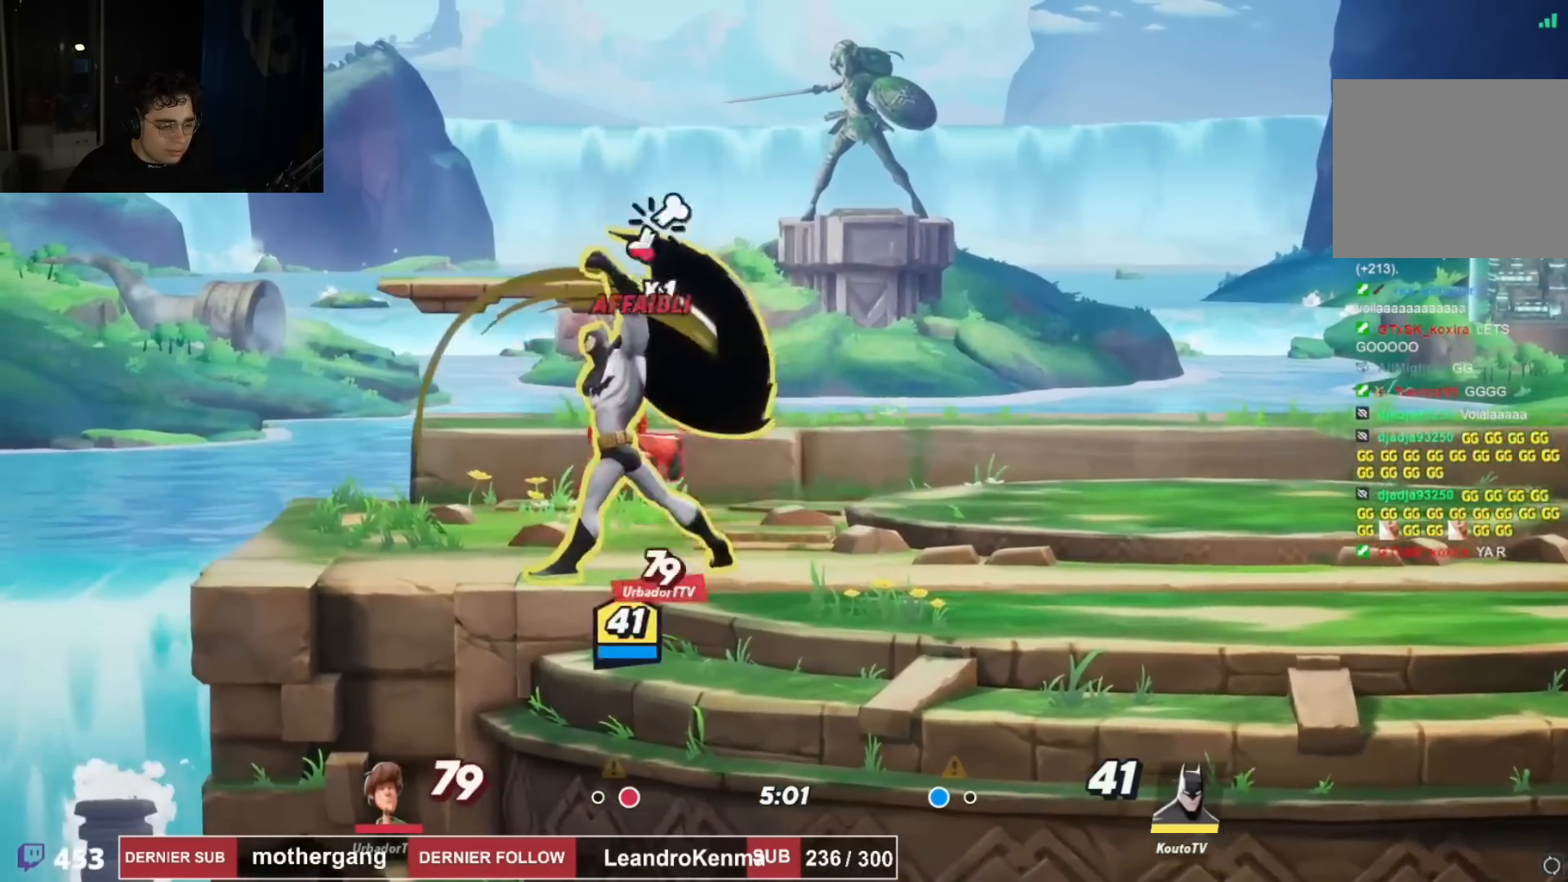
{"buttons": ["DPAD_RIGHT"], "left_stick": "center", "right_stick": "center", "events": [[166, "DPAD_RIGHT", "down"], [166, "DPAD_UP", "down"], [200, "CIRCLE", "down"], [300, "CIRCLE", "up"], [333, "DPAD_UP", "up"]]}
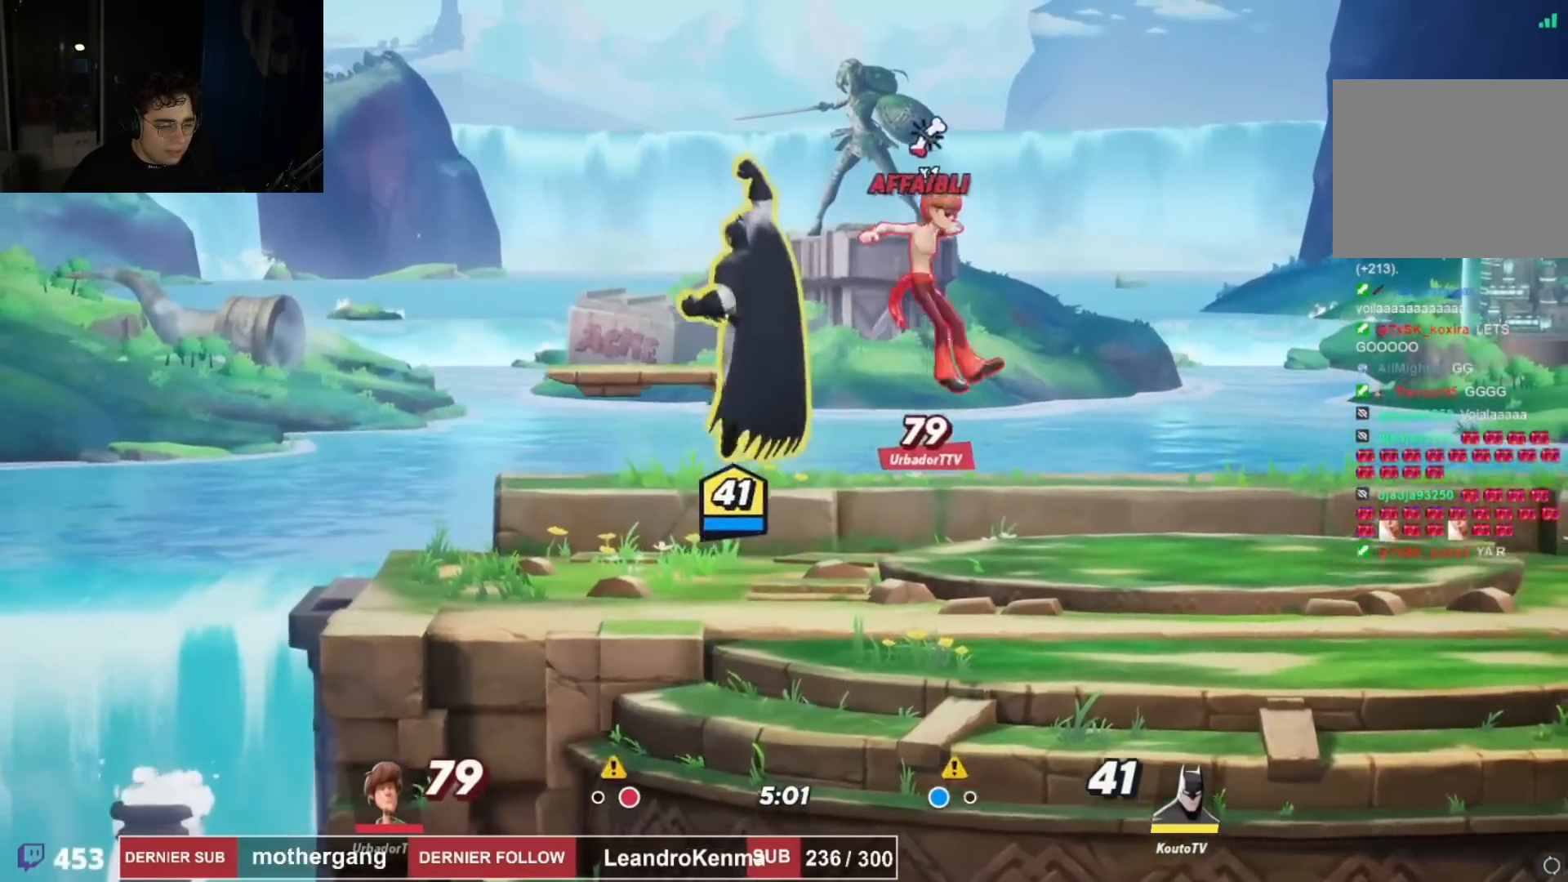
{"buttons": ["DPAD_DOWN", "DPAD_LEFT"], "left_stick": "center", "right_stick": "center", "events": [[167, "DPAD_RIGHT", "up"], [250, "SQUARE", "down"], [334, "SQUARE", "up"], [384, "DPAD_DOWN", "down"], [484, "DPAD_LEFT", "down"]]}
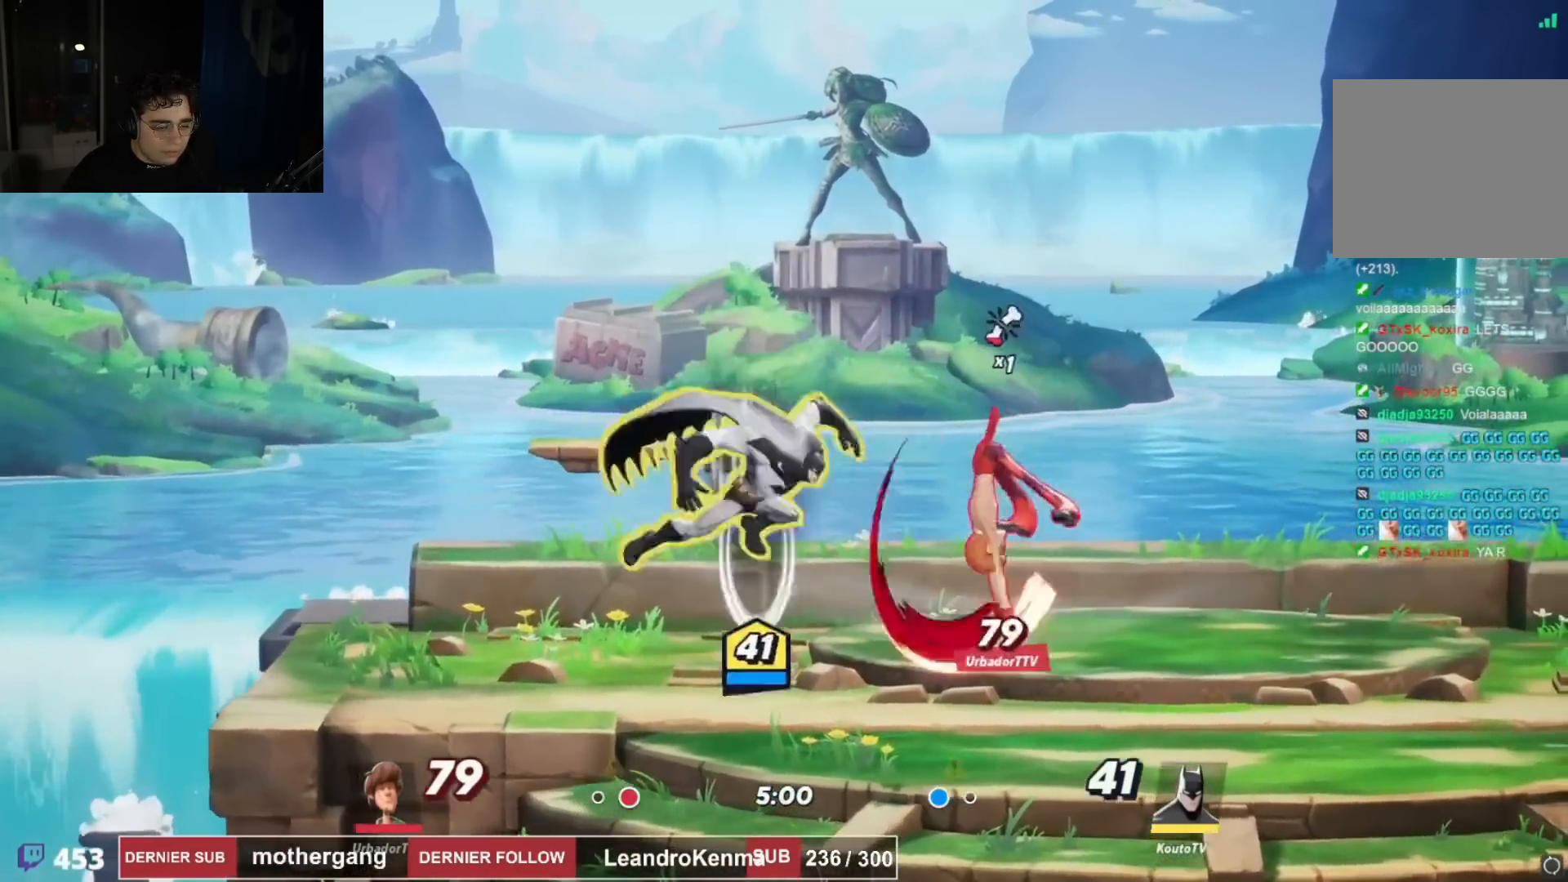
{"buttons": ["DPAD_RIGHT"], "left_stick": "center", "right_stick": "right", "events": [[66, "DPAD_LEFT", "up"], [100, "DPAD_DOWN", "up"], [100, "DPAD_RIGHT", "down"], [217, "CROSS", "down"], [300, "CROSS", "up"], [433, "right_stick", "right"]]}
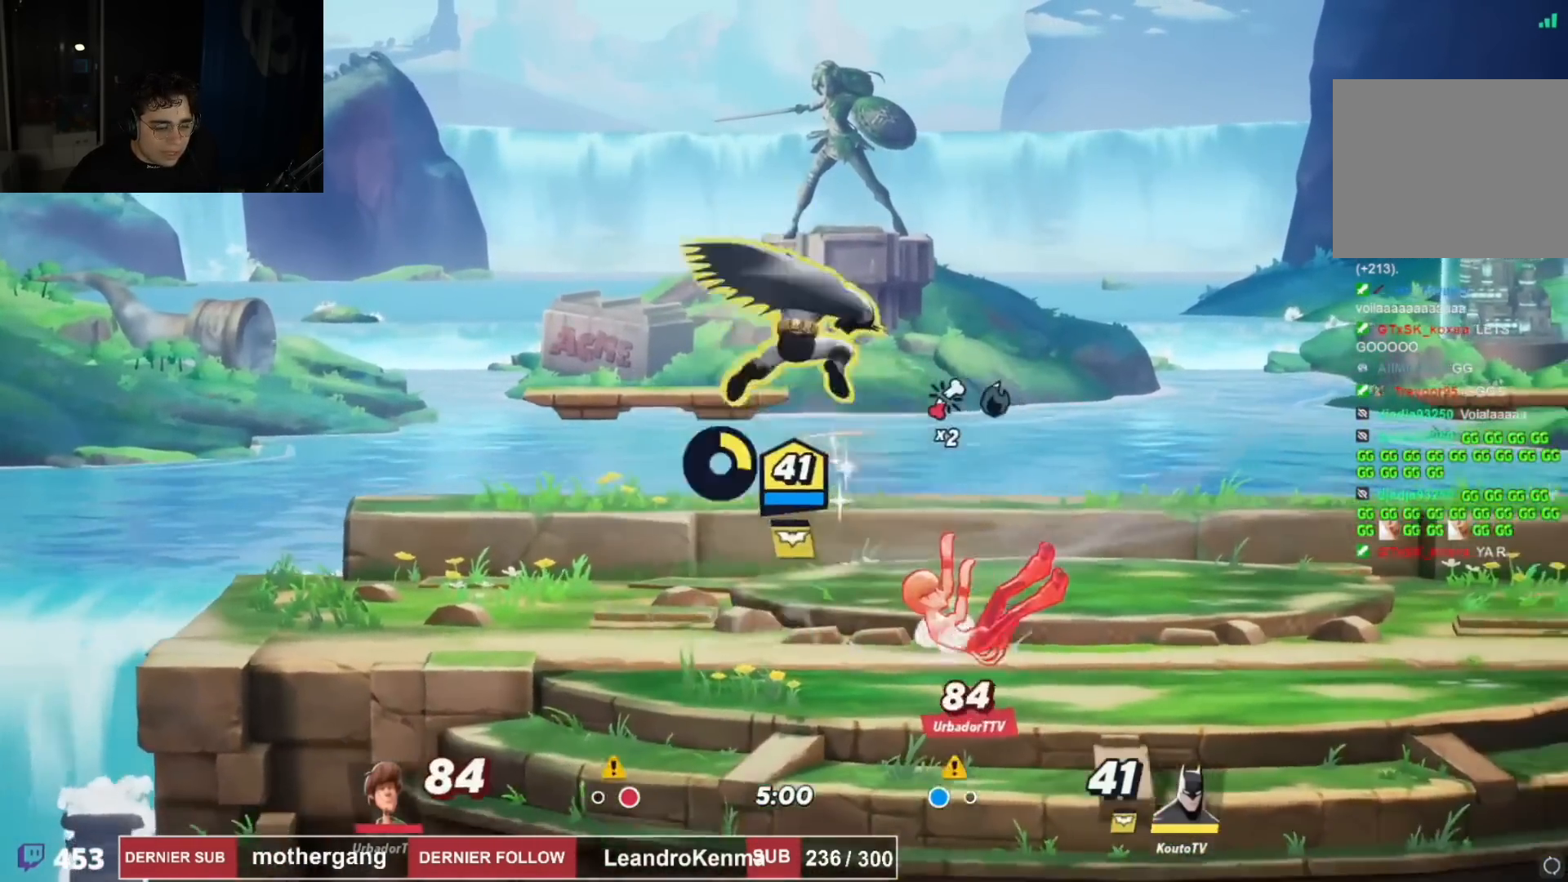
{"buttons": ["DPAD_RIGHT"], "left_stick": "center", "right_stick": "center", "events": [[167, "DPAD_DOWN", "down"], [234, "DPAD_DOWN", "up"], [250, "right_stick", "center"]]}
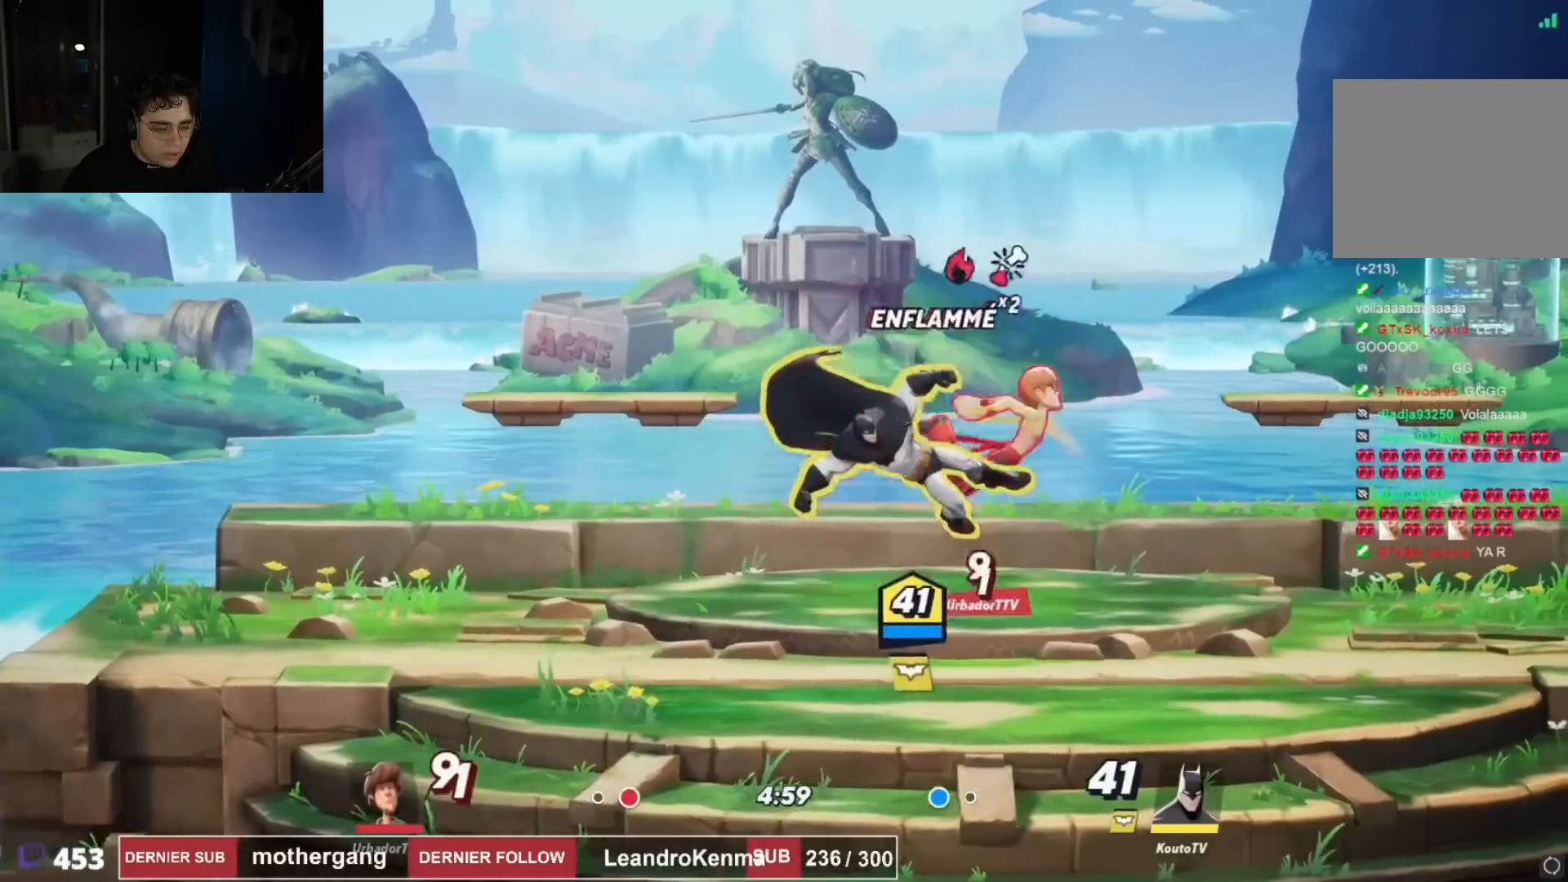
{"buttons": ["DPAD_RIGHT"], "left_stick": "center", "right_stick": "down-right", "events": [[83, "R2", "down"], [233, "R2", "up"], [350, "right_stick", "right"], [500, "right_stick", "down-right"]]}
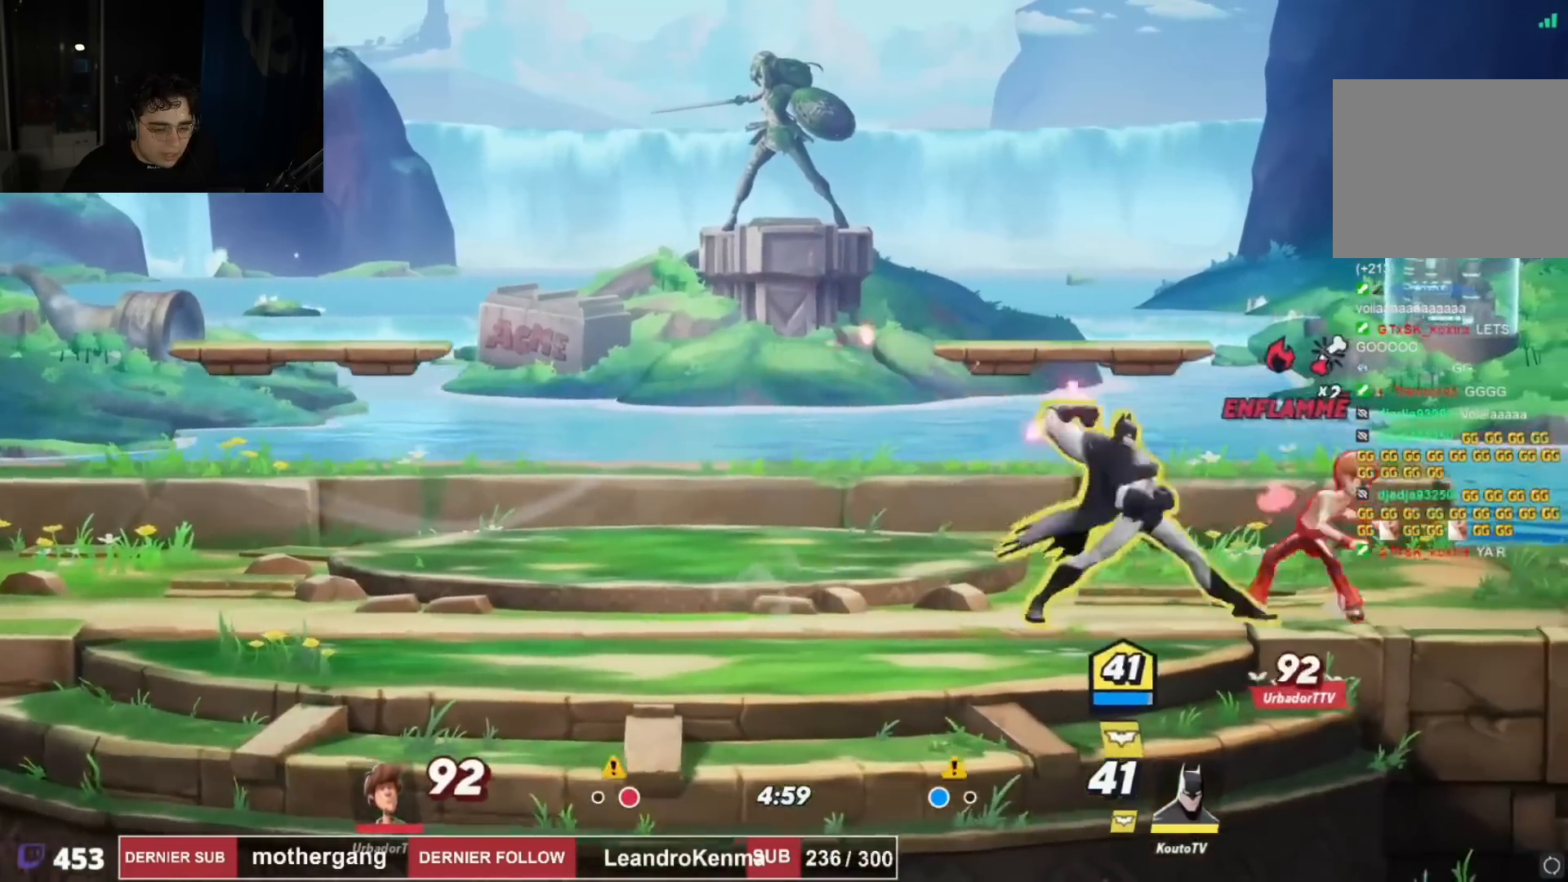
{"buttons": ["DPAD_RIGHT"], "left_stick": "center", "right_stick": "center", "events": [[17, "right_stick", "down"], [167, "right_stick", "right"], [317, "right_stick", "center"]]}
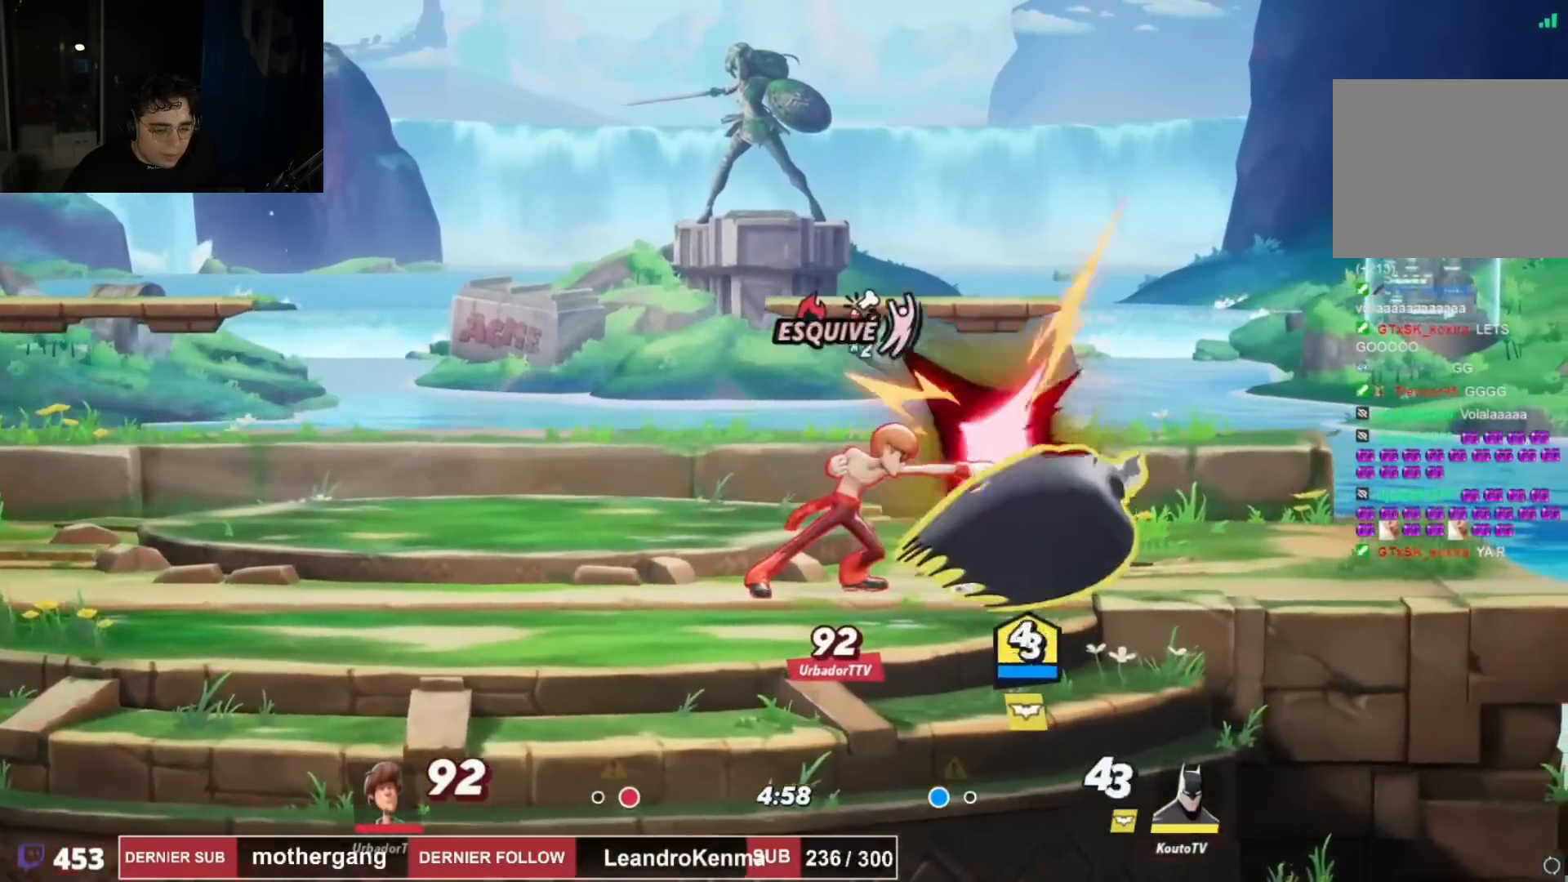
{"buttons": ["R2", "DPAD_RIGHT"], "left_stick": "center", "right_stick": "center", "events": [[50, "R2", "down"], [217, "R2", "up"], [300, "R2", "down"], [433, "R2", "up"], [500, "R2", "down"]]}
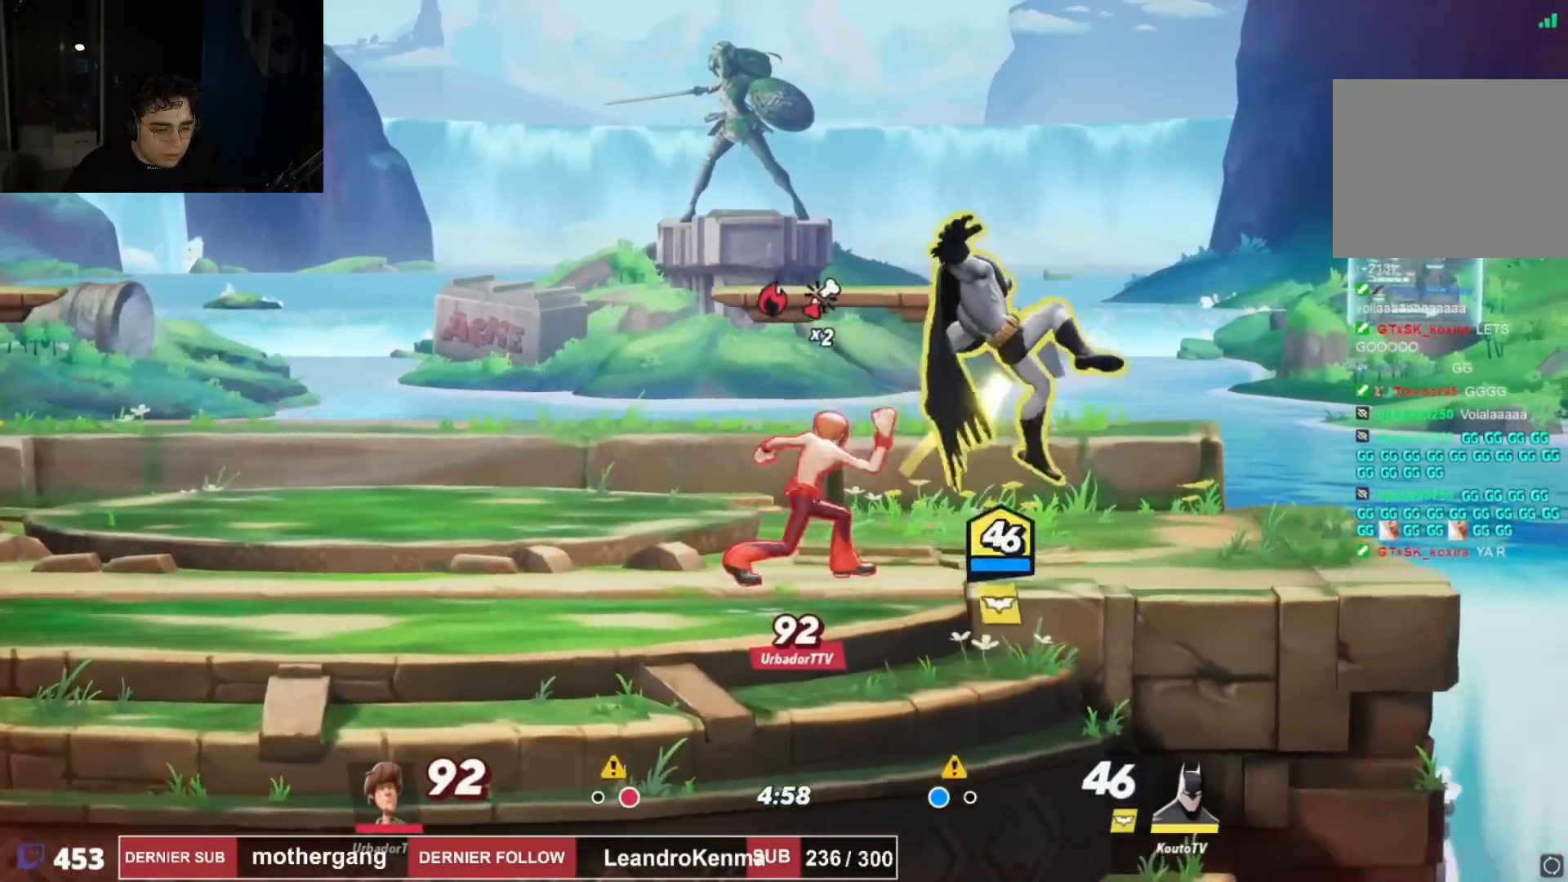
{"buttons": ["DPAD_RIGHT"], "left_stick": "center", "right_stick": "center", "events": [[134, "R2", "up"], [200, "R2", "down"], [367, "R2", "up"]]}
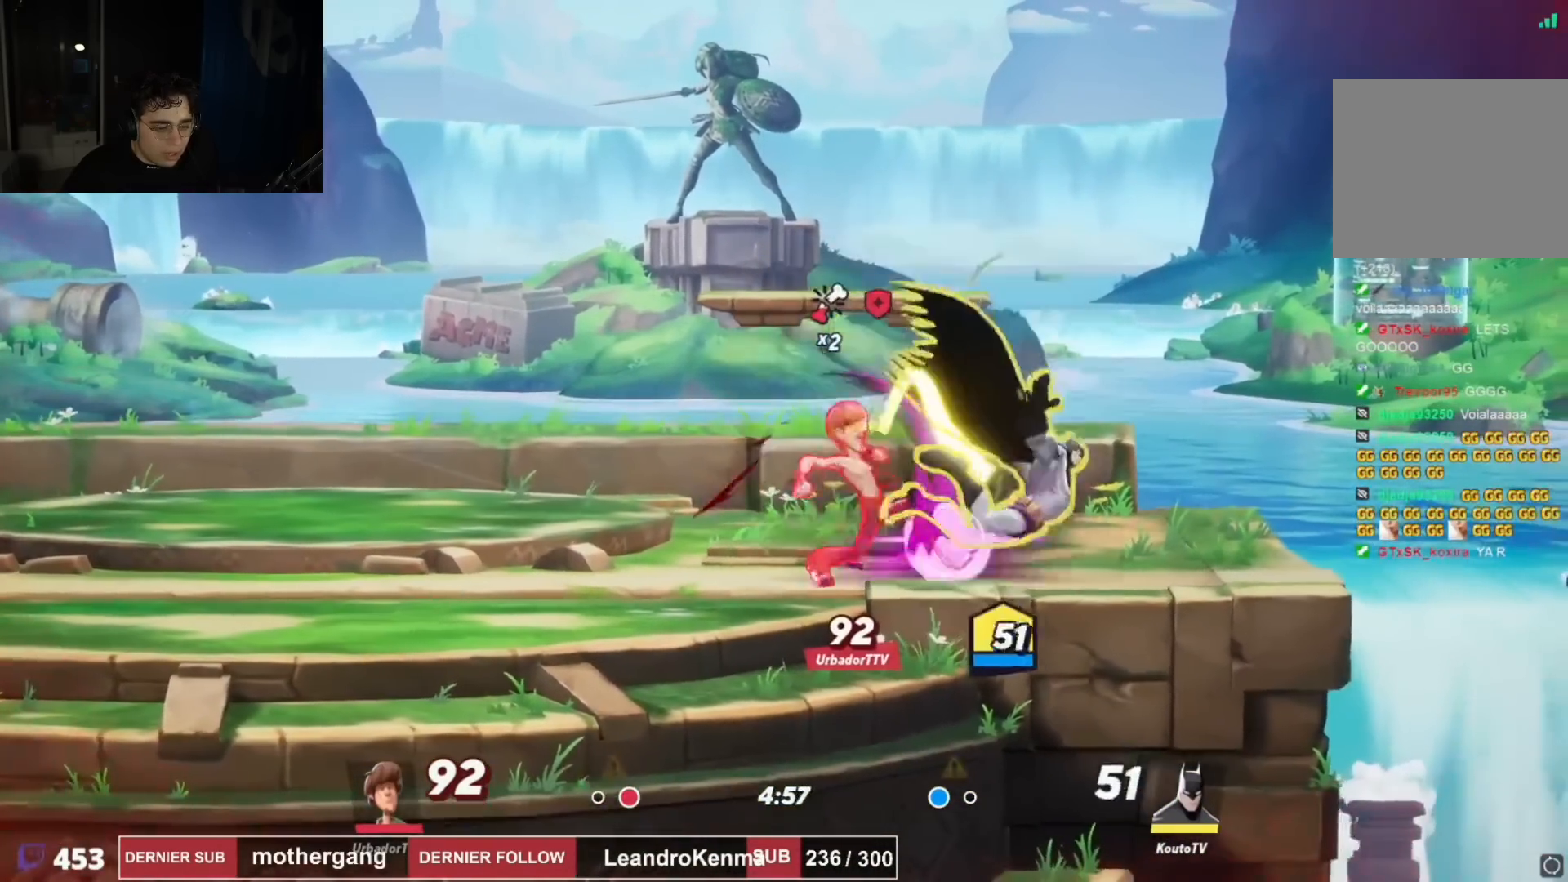
{"buttons": [], "left_stick": "center", "right_stick": "center", "events": [[450, "DPAD_RIGHT", "up"]]}
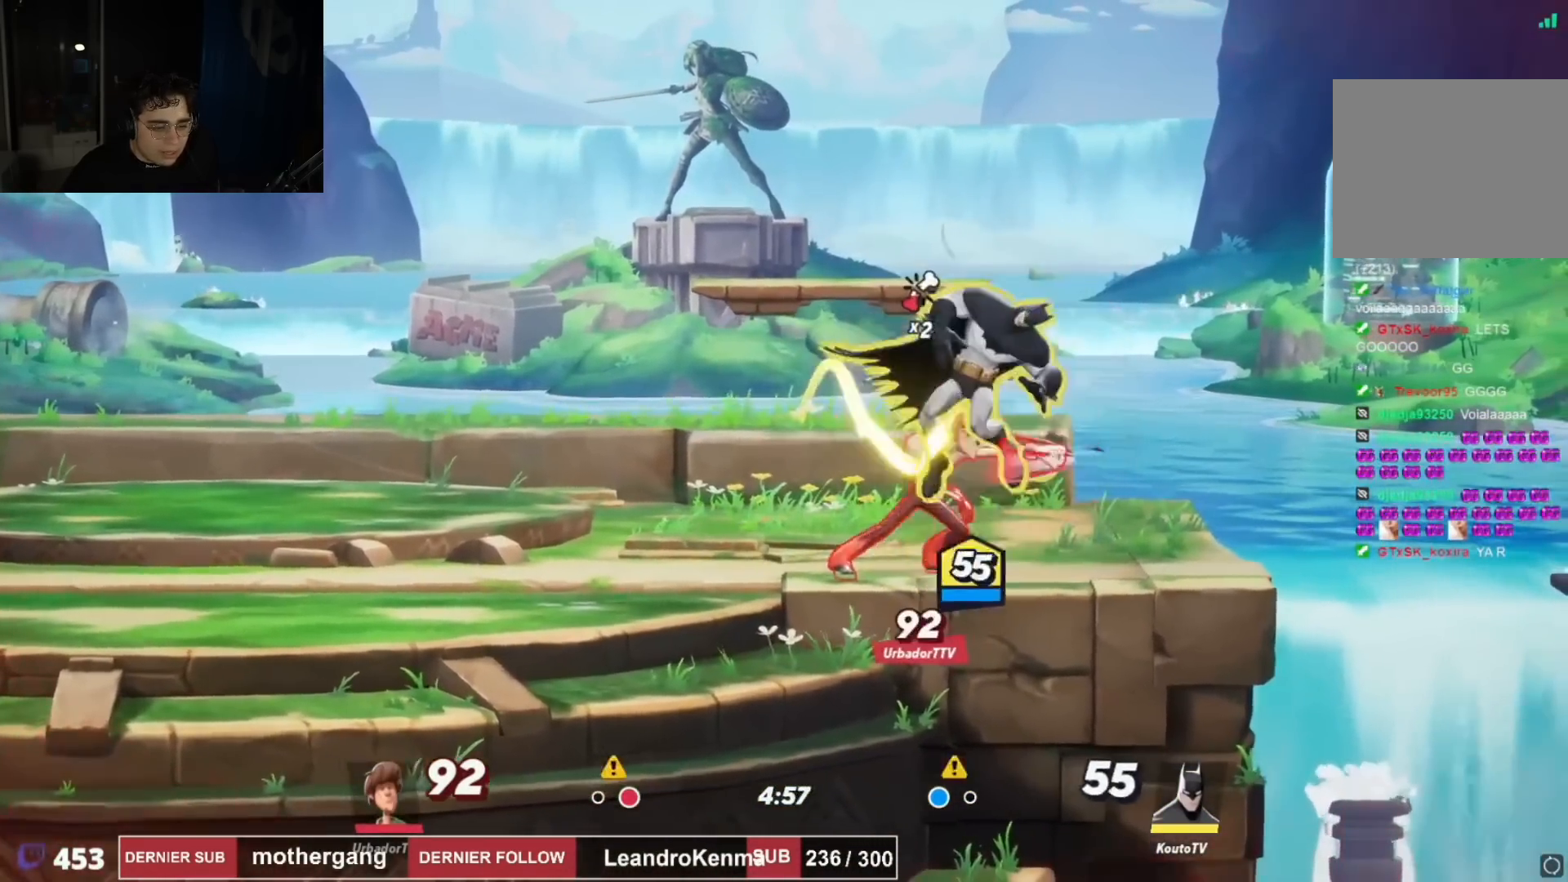
{"buttons": ["R2", "DPAD_UP", "DPAD_LEFT"], "left_stick": "center", "right_stick": "center", "events": [[117, "DPAD_LEFT", "down"], [117, "DPAD_UP", "down"], [150, "DPAD_LEFT", "up"], [200, "DPAD_RIGHT", "down"], [217, "R2", "down"], [284, "DPAD_RIGHT", "up"], [300, "DPAD_LEFT", "down"], [351, "R2", "up"], [367, "DPAD_UP", "up"], [434, "DPAD_UP", "down"], [451, "R2", "down"]]}